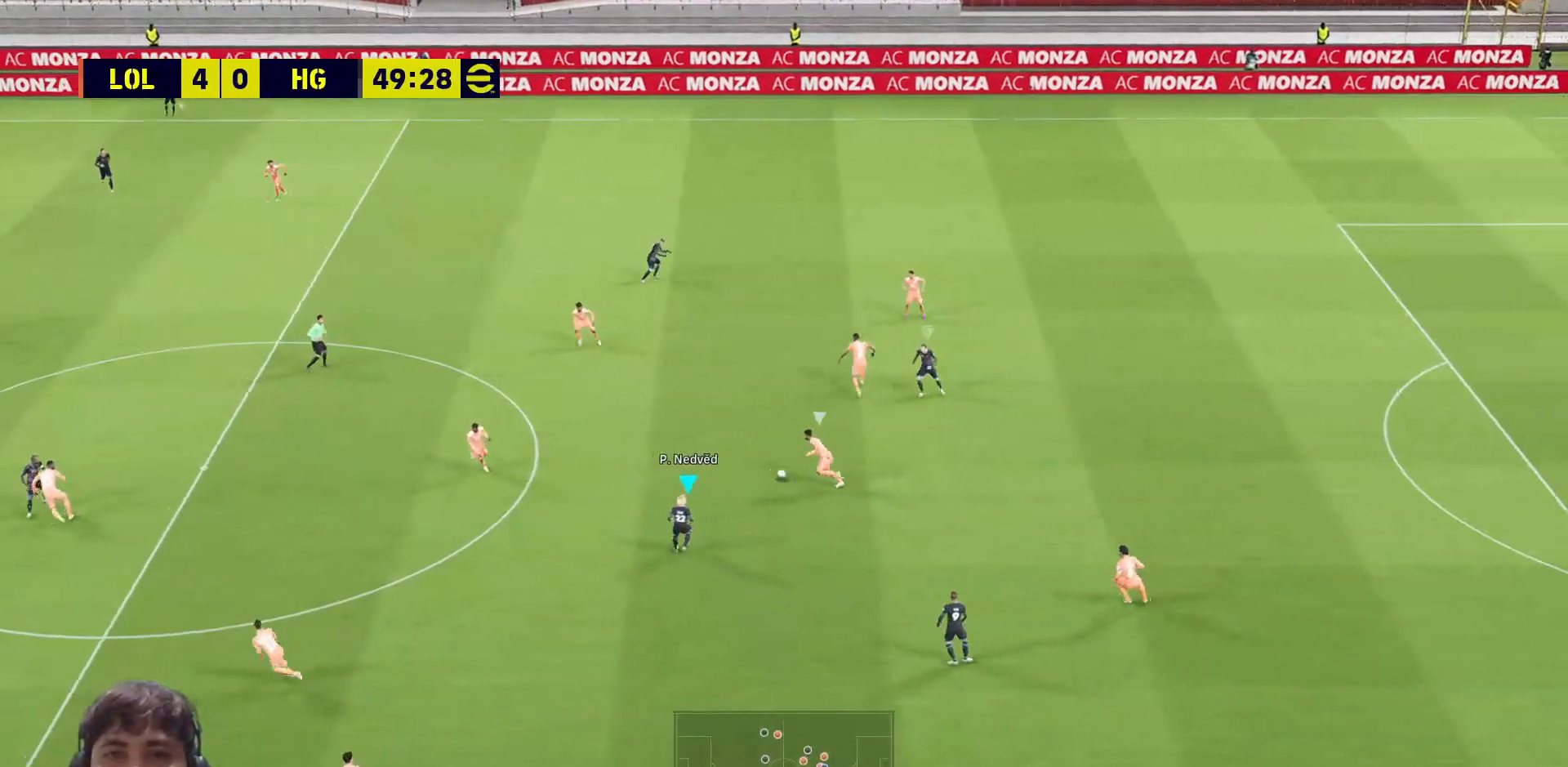
Gameplay with a controller (PlayStation layout); each line is a JSON object with the inputs held at the frame after it. "events" lists button and stick changes between this image and that frame as [ms after this image, input, new state], when the widget could be followed in between.
{"buttons": ["SQUARE"], "left_stick": "up-left", "right_stick": "center", "events": []}
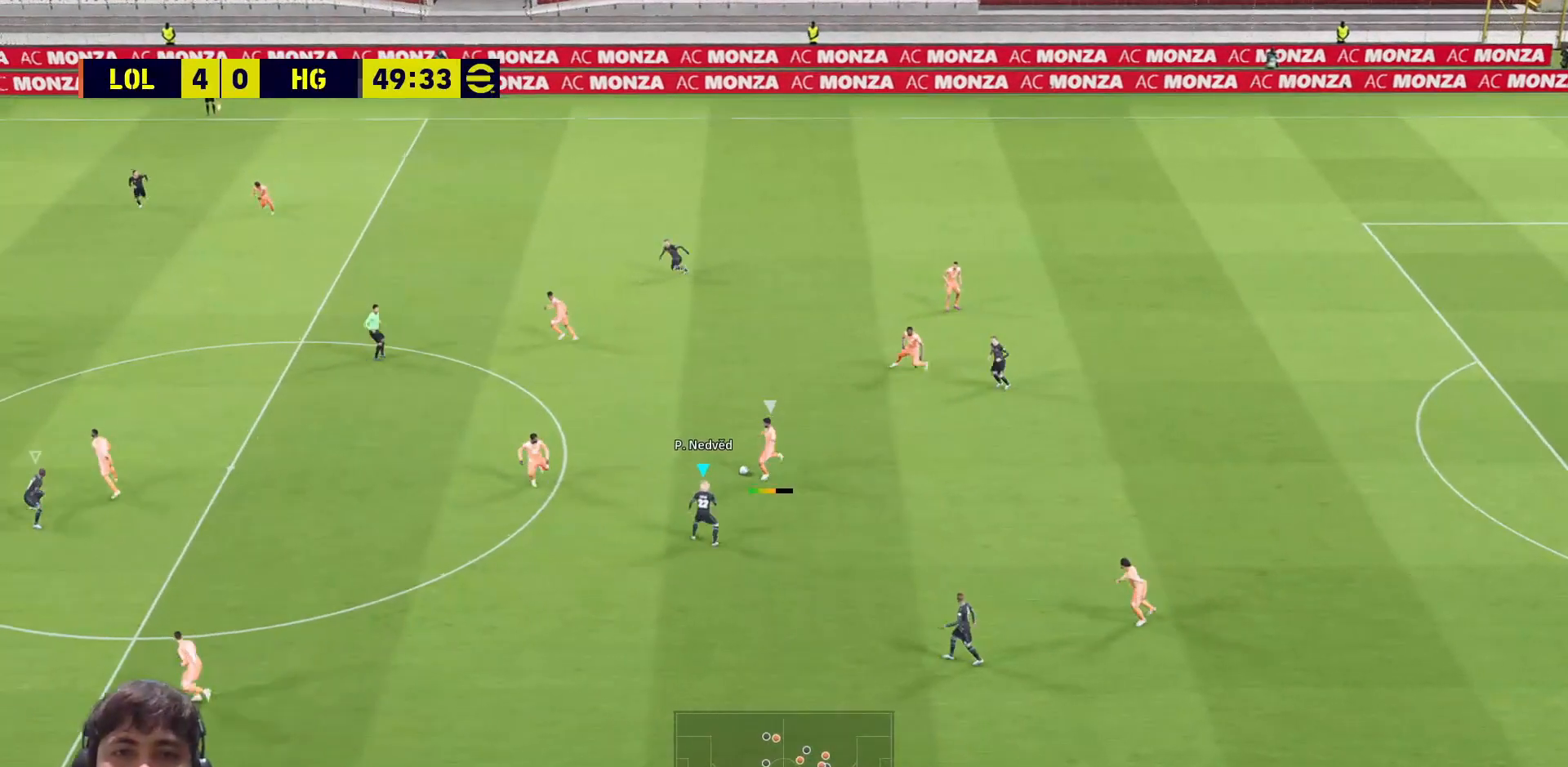
{"buttons": ["SQUARE"], "left_stick": "down-right", "right_stick": "center", "events": [[300, "L1", "down"], [383, "L1", "up"], [417, "left_stick", "center"], [467, "left_stick", "down-right"]]}
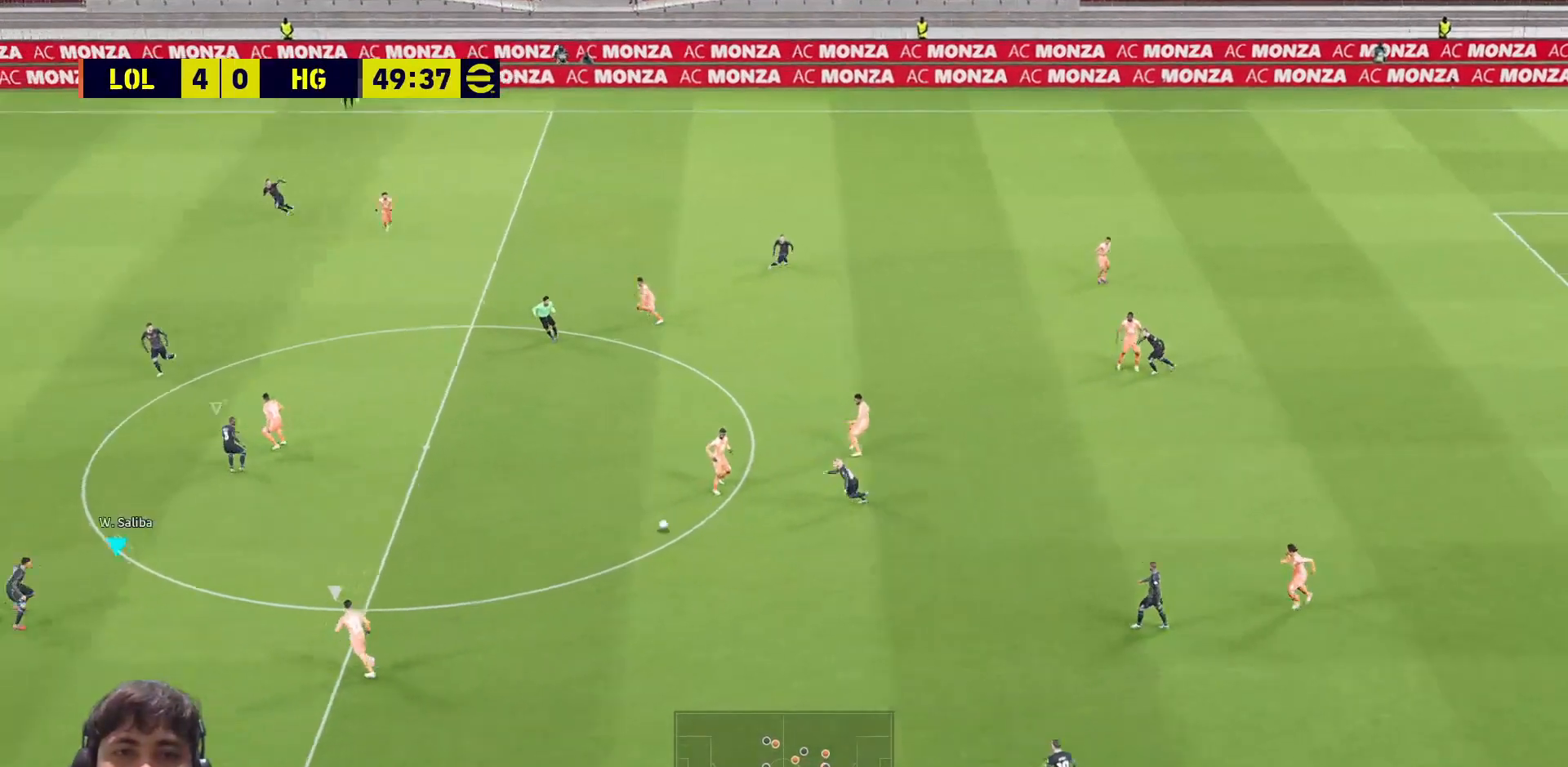
{"buttons": ["SQUARE"], "left_stick": "right", "right_stick": "center", "events": [[150, "left_stick", "down"], [300, "left_stick", "down-right"], [500, "left_stick", "right"]]}
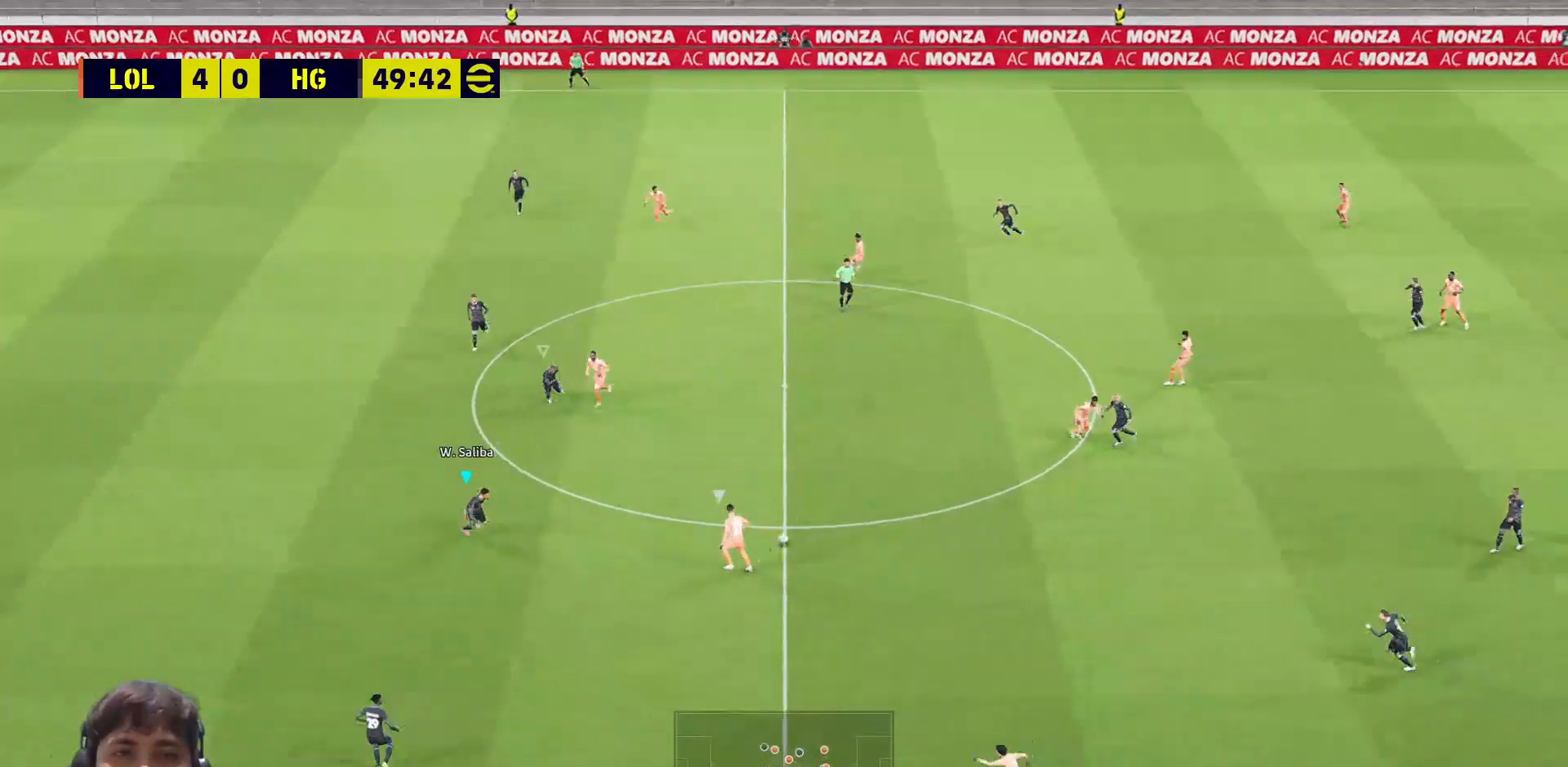
{"buttons": ["CROSS", "SQUARE", "R1", "L3"], "left_stick": "right", "right_stick": "center", "events": [[150, "CROSS", "down"], [200, "R1", "down"], [300, "L3", "down"]]}
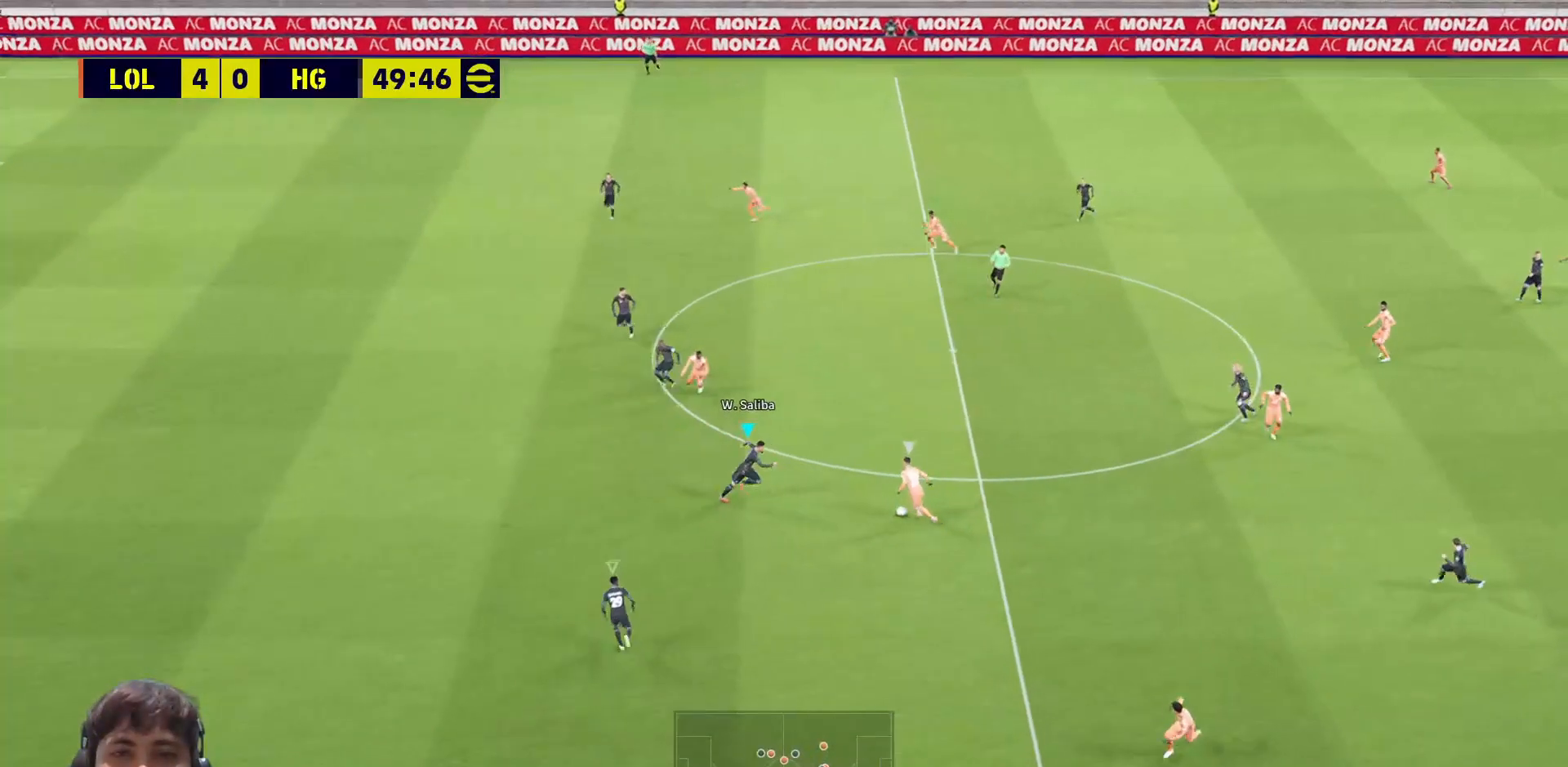
{"buttons": ["CROSS", "SQUARE", "R1", "L3"], "left_stick": "up-right", "right_stick": "center", "events": [[467, "left_stick", "up-right"]]}
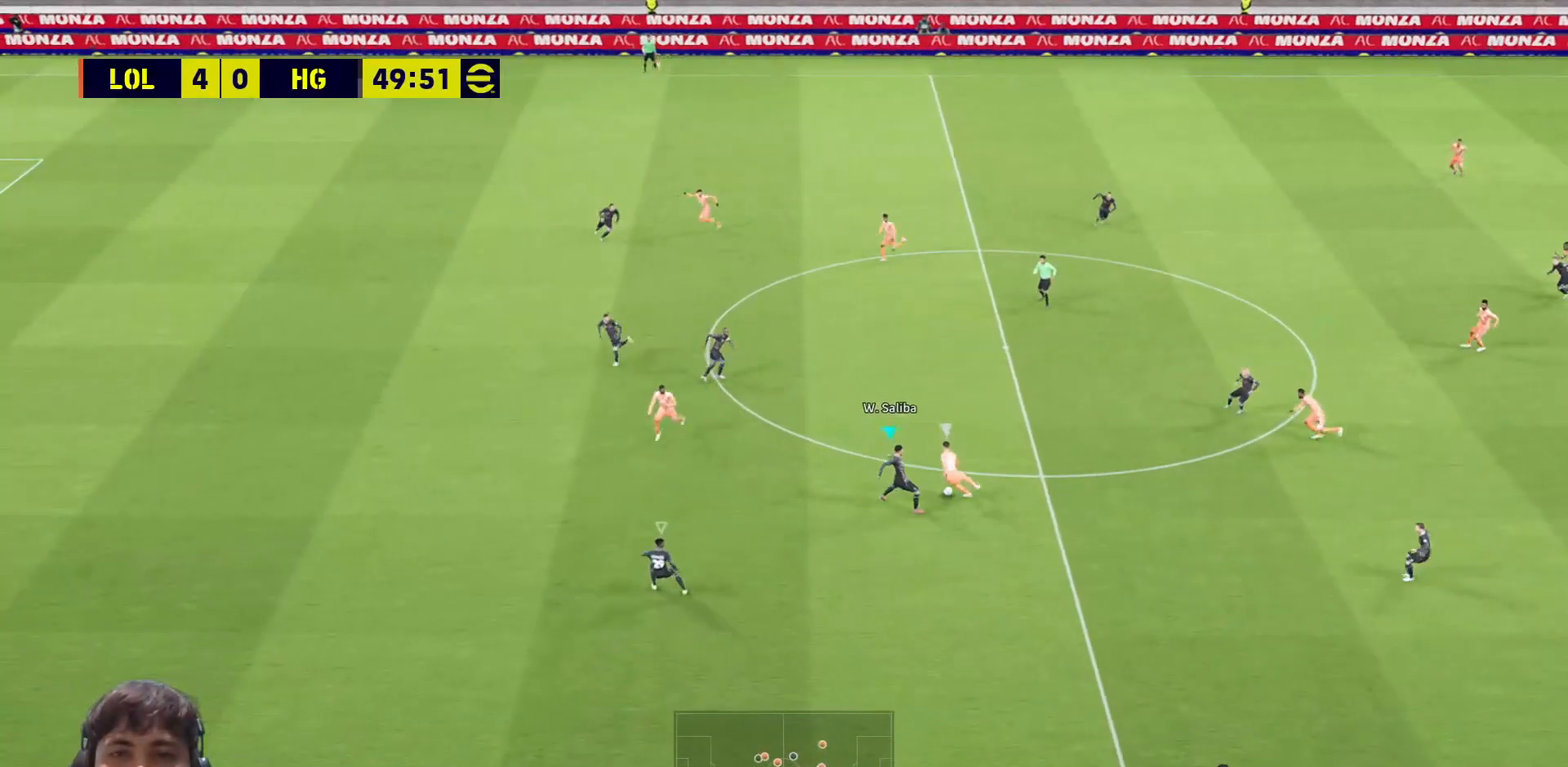
{"buttons": ["CROSS", "SQUARE"], "left_stick": "up-left", "right_stick": "center", "events": [[200, "left_stick", "up"], [233, "L1", "down"], [267, "R1", "up"], [317, "left_stick", "up-left"], [333, "L1", "up"], [467, "L3", "up"]]}
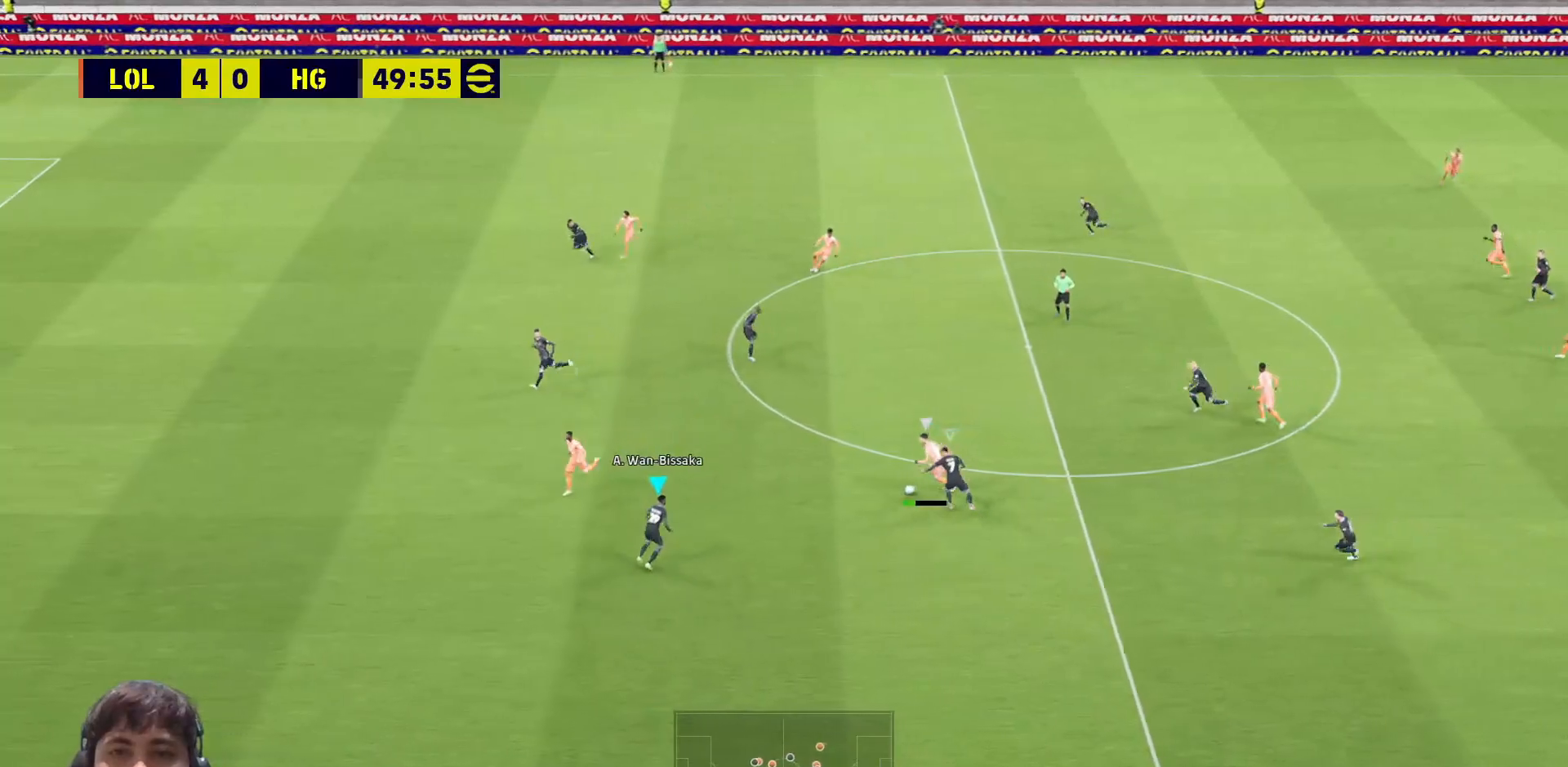
{"buttons": ["SQUARE"], "left_stick": "up-left", "right_stick": "center", "events": [[17, "CROSS", "up"]]}
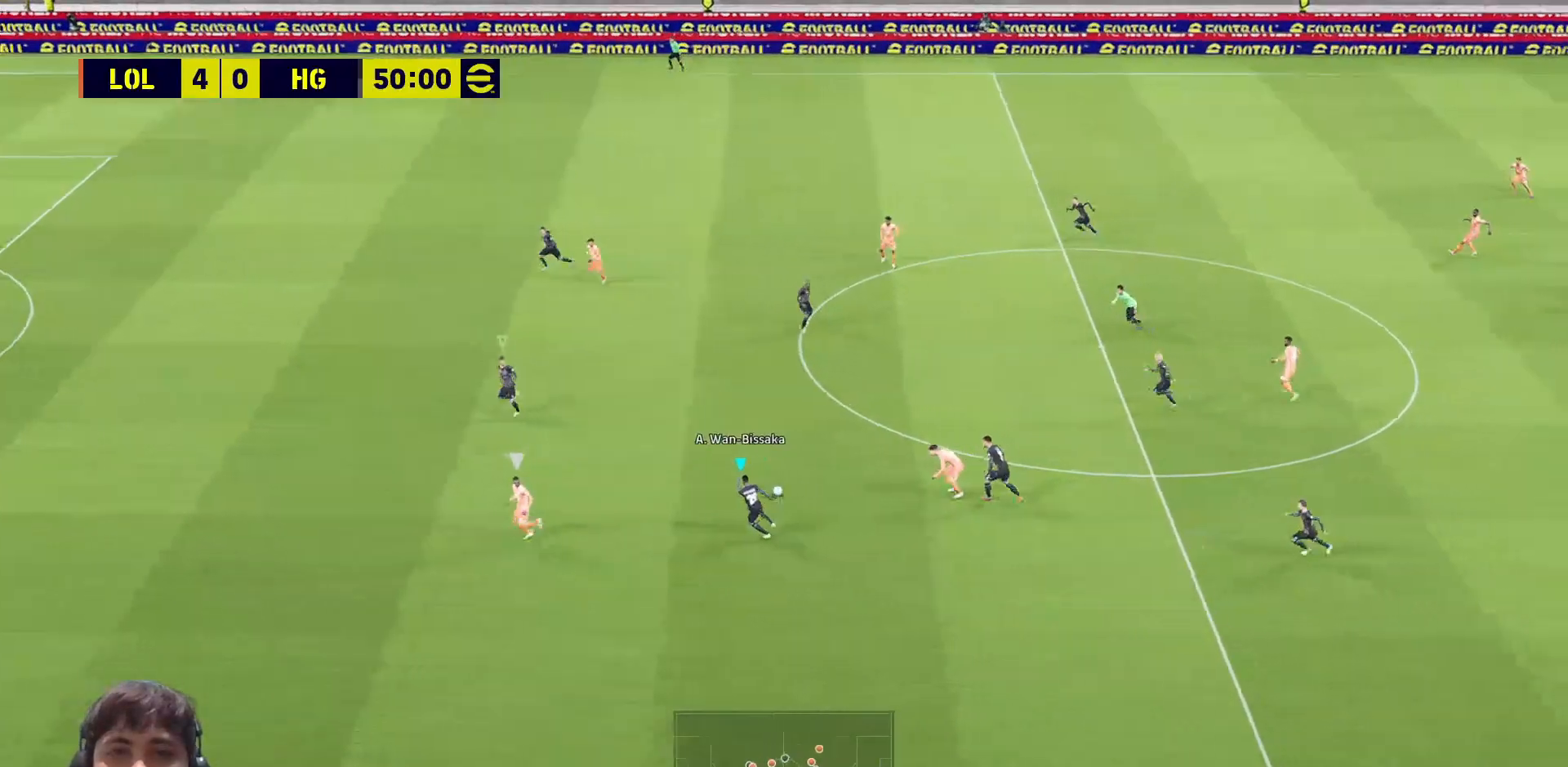
{"buttons": ["SQUARE"], "left_stick": "down-left", "right_stick": "center", "events": [[133, "left_stick", "left"], [200, "L1", "down"], [233, "left_stick", "down-left"], [300, "L1", "up"]]}
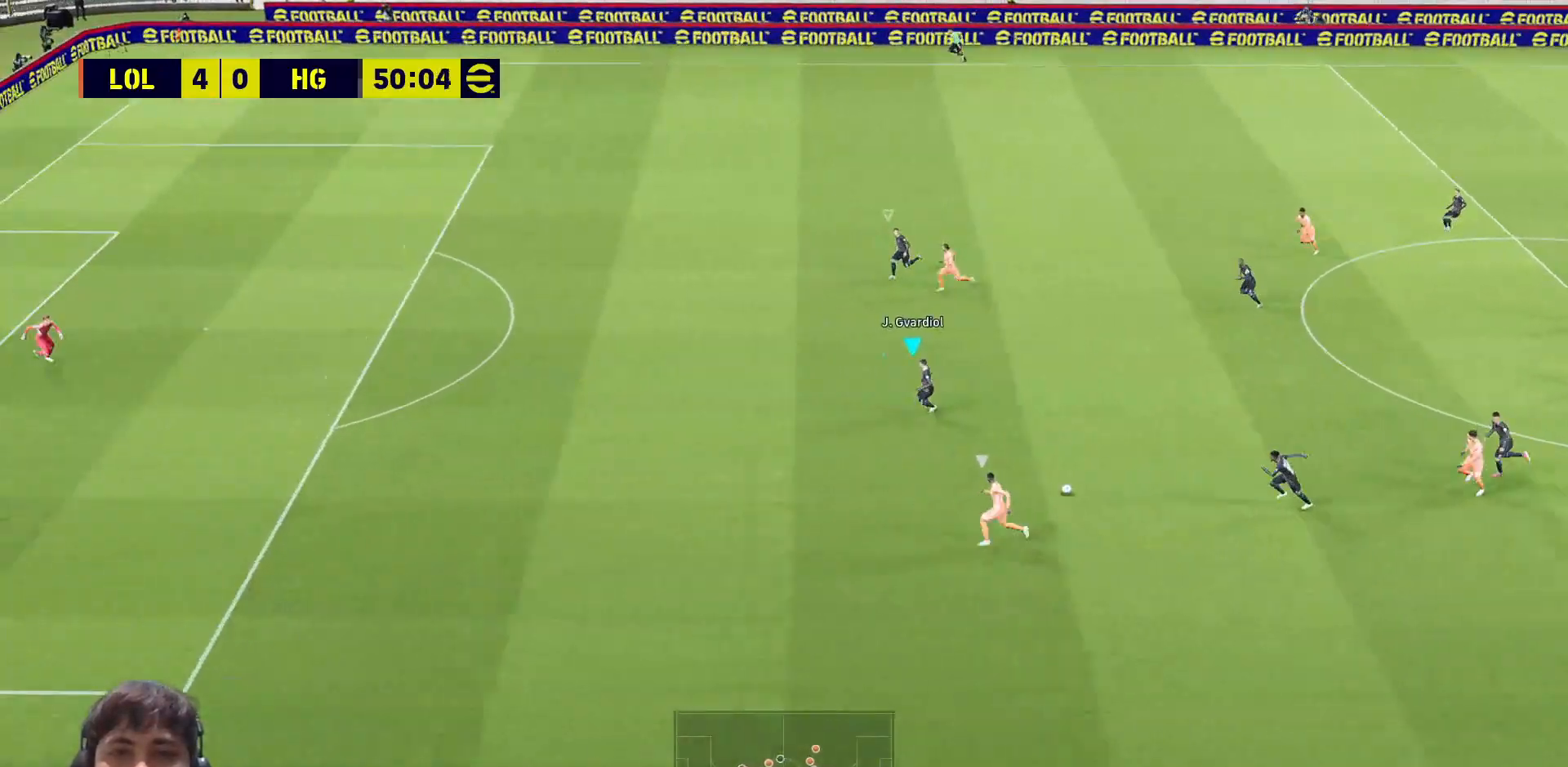
{"buttons": ["SQUARE"], "left_stick": "left", "right_stick": "center", "events": [[450, "left_stick", "left"]]}
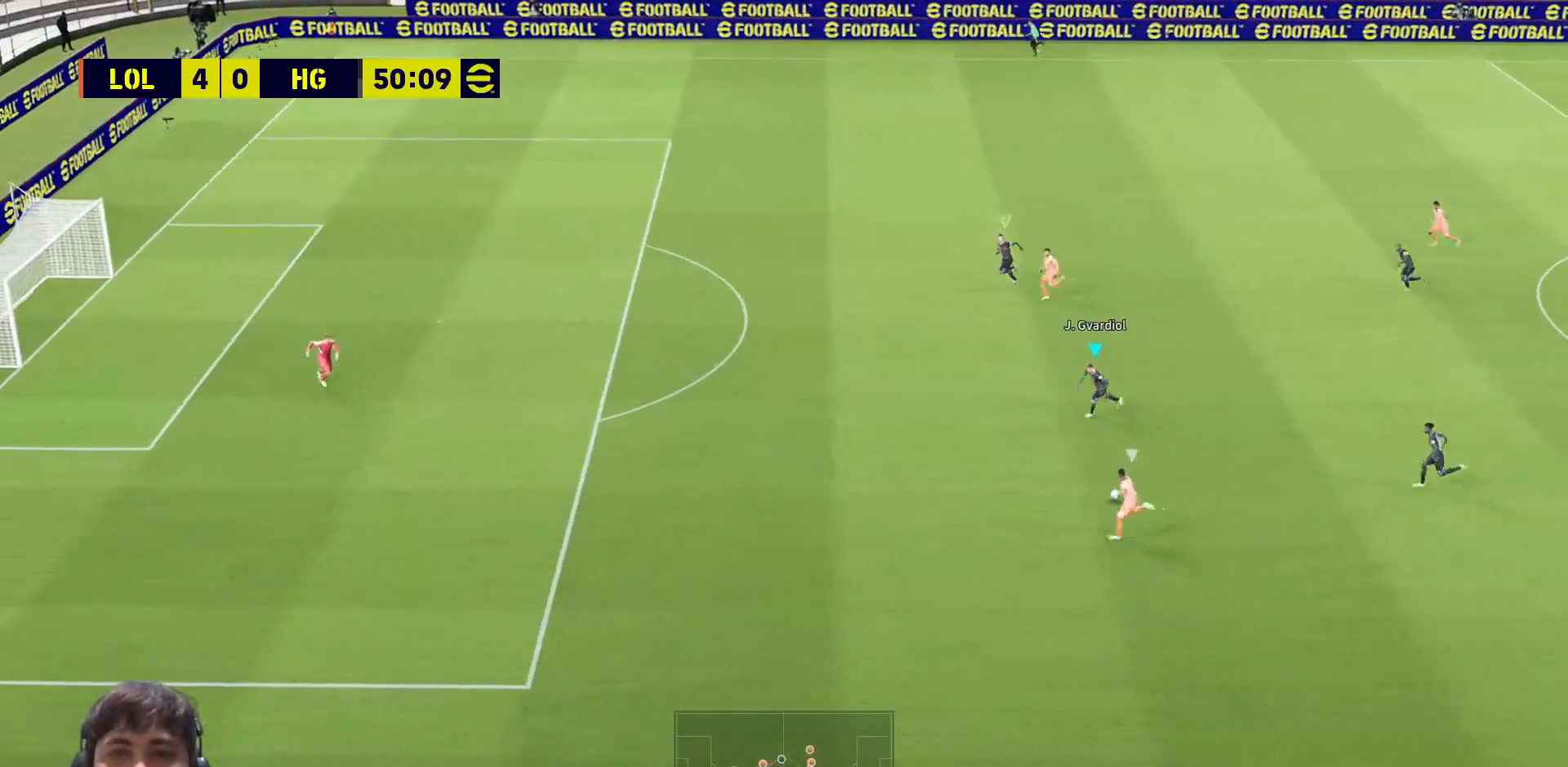
{"buttons": ["R1"], "left_stick": "left", "right_stick": "center", "events": [[33, "L1", "down"], [50, "SQUARE", "up"], [133, "L1", "up"], [167, "R1", "down"]]}
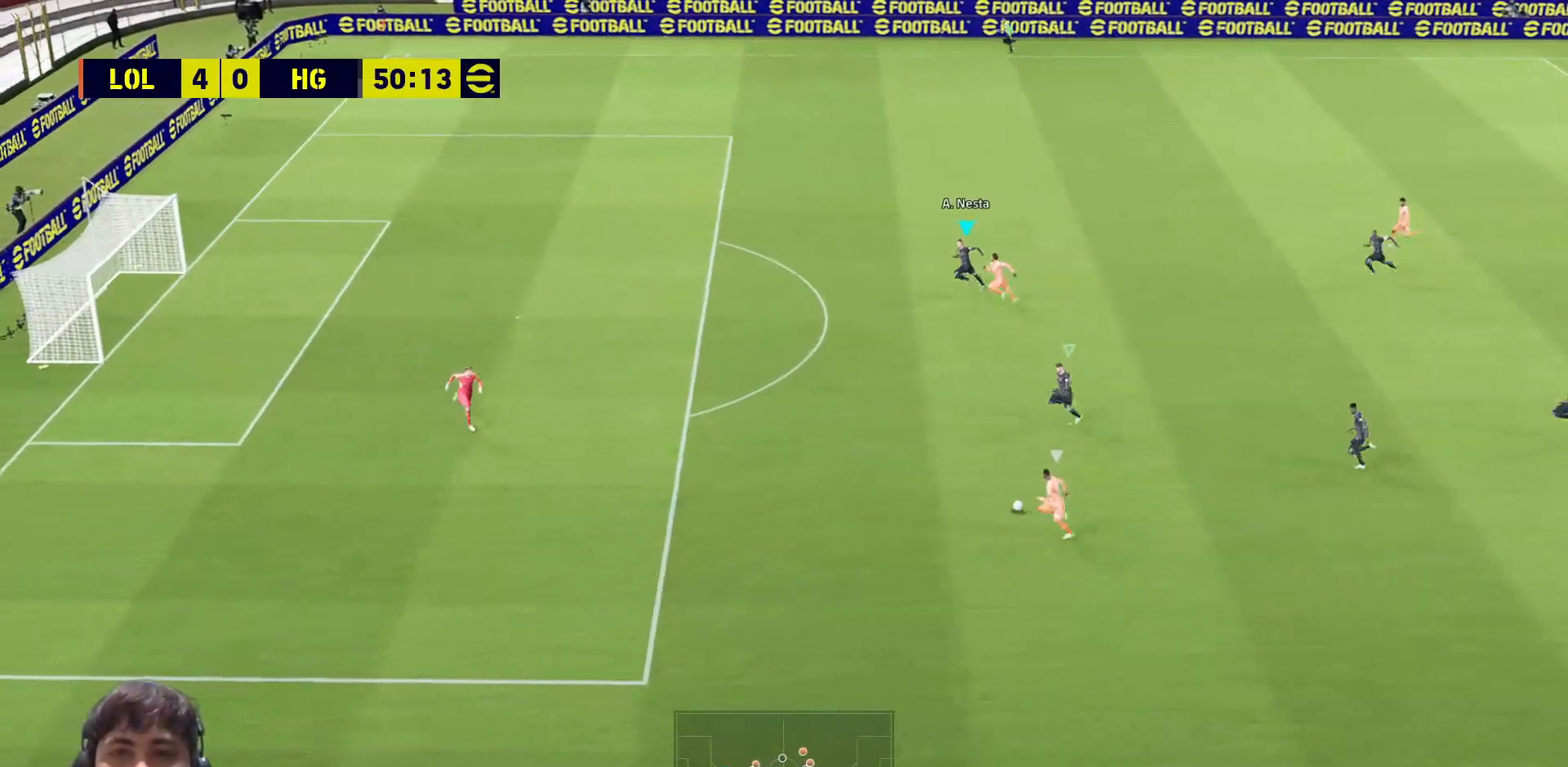
{"buttons": ["R1"], "left_stick": "up-left", "right_stick": "center", "events": [[183, "left_stick", "up-left"]]}
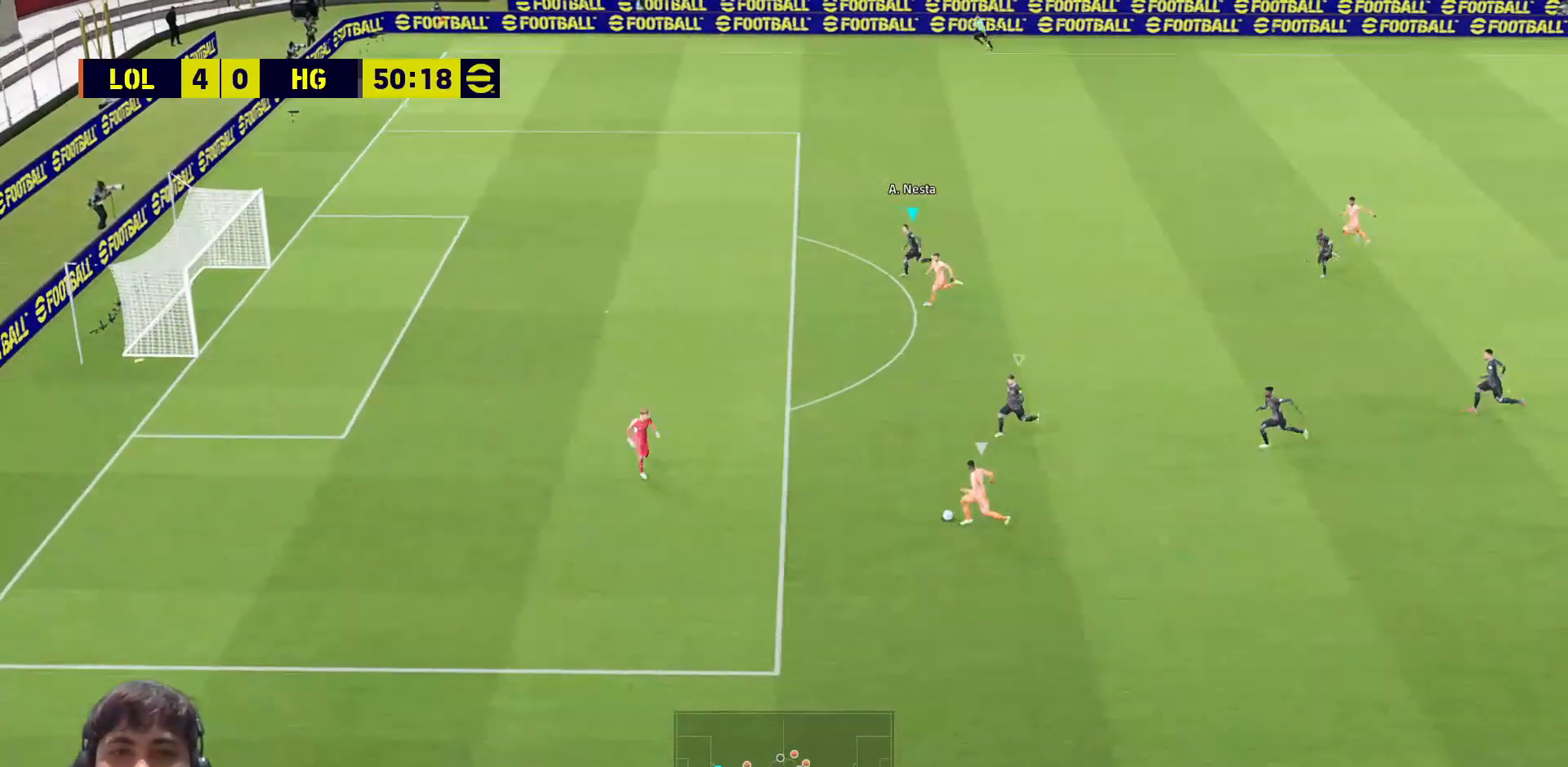
{"buttons": ["SQUARE", "R1", "L3"], "left_stick": "up-right", "right_stick": "center", "events": [[33, "SQUARE", "down"], [50, "left_stick", "up-right"], [150, "L3", "down"]]}
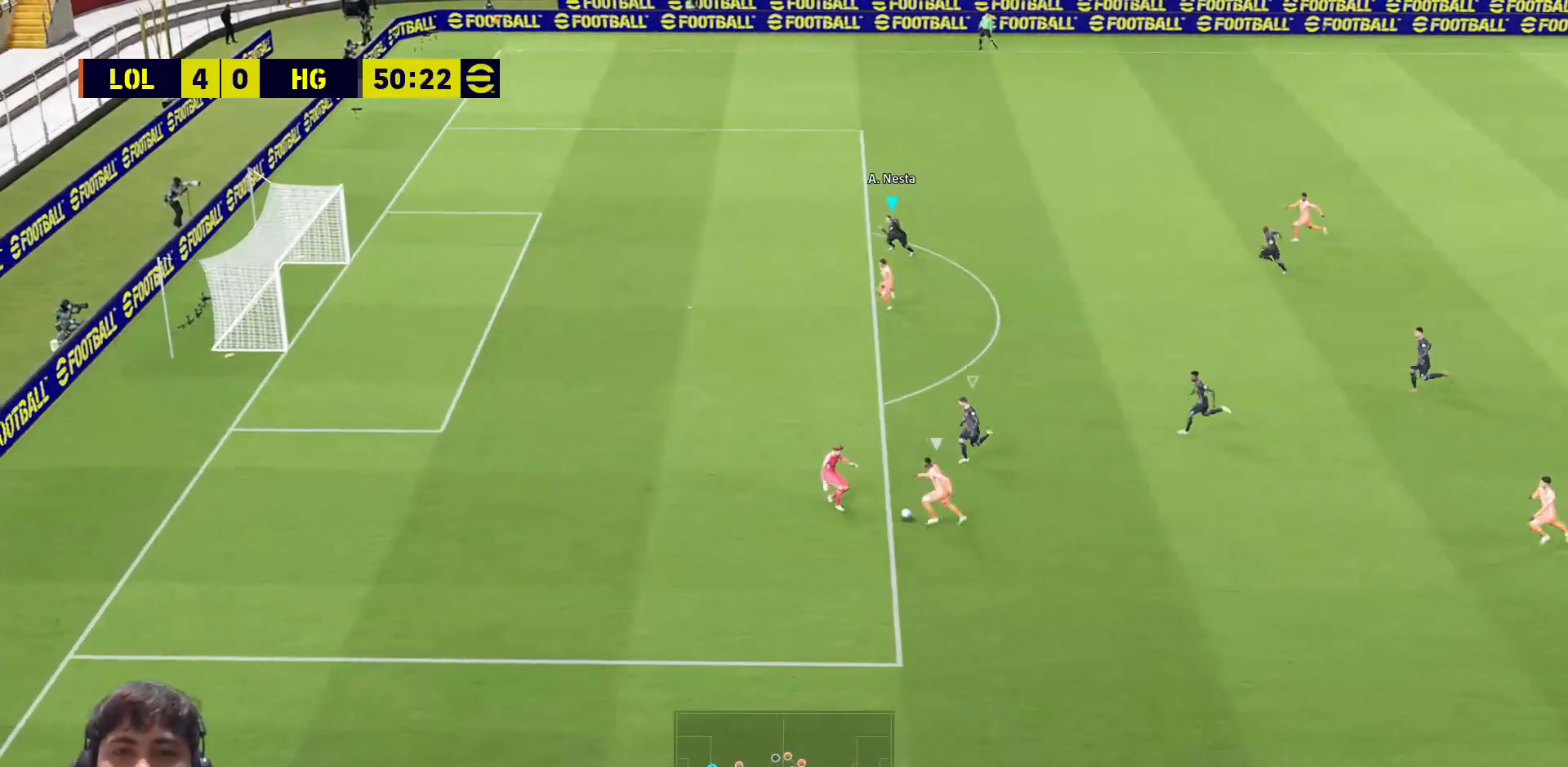
{"buttons": ["SQUARE", "R1", "L3"], "left_stick": "up-right", "right_stick": "center", "events": []}
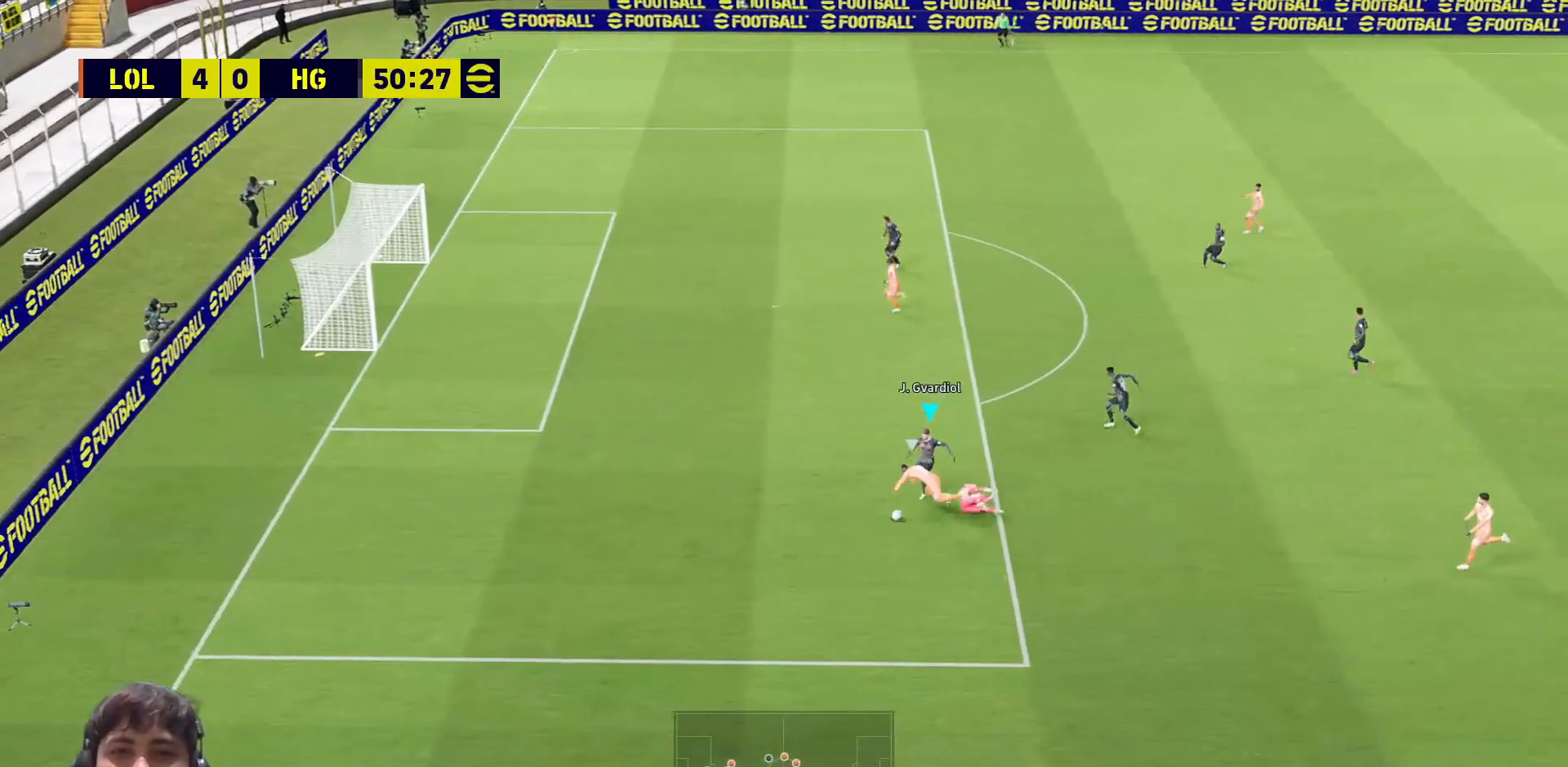
{"buttons": ["SQUARE", "R1", "L3"], "left_stick": "down-right", "right_stick": "center", "events": [[150, "left_stick", "down"], [283, "left_stick", "down-right"]]}
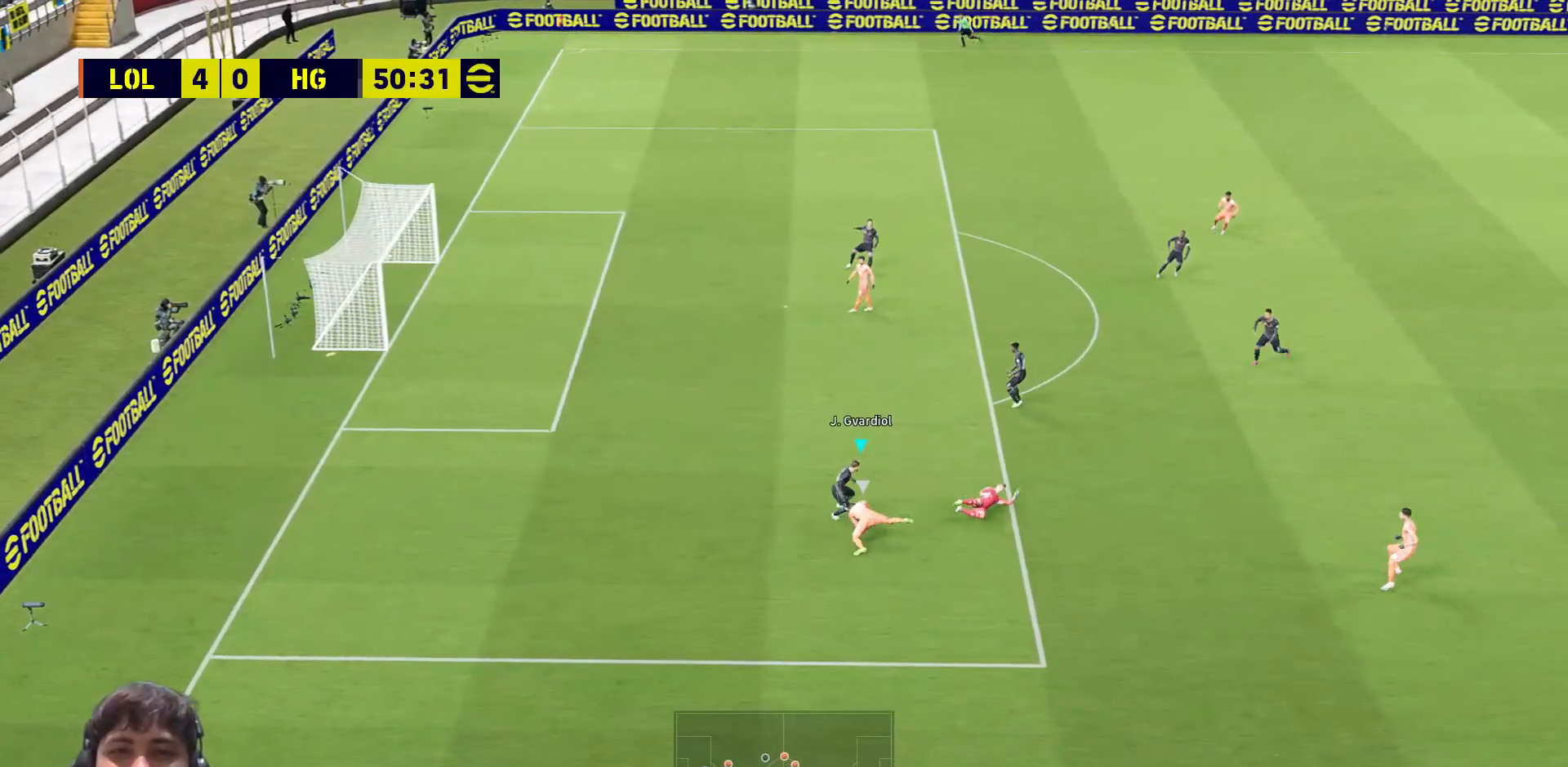
{"buttons": [], "left_stick": "center", "right_stick": "center", "events": [[17, "L3", "up"], [233, "R1", "up"], [283, "SQUARE", "up"], [450, "left_stick", "center"]]}
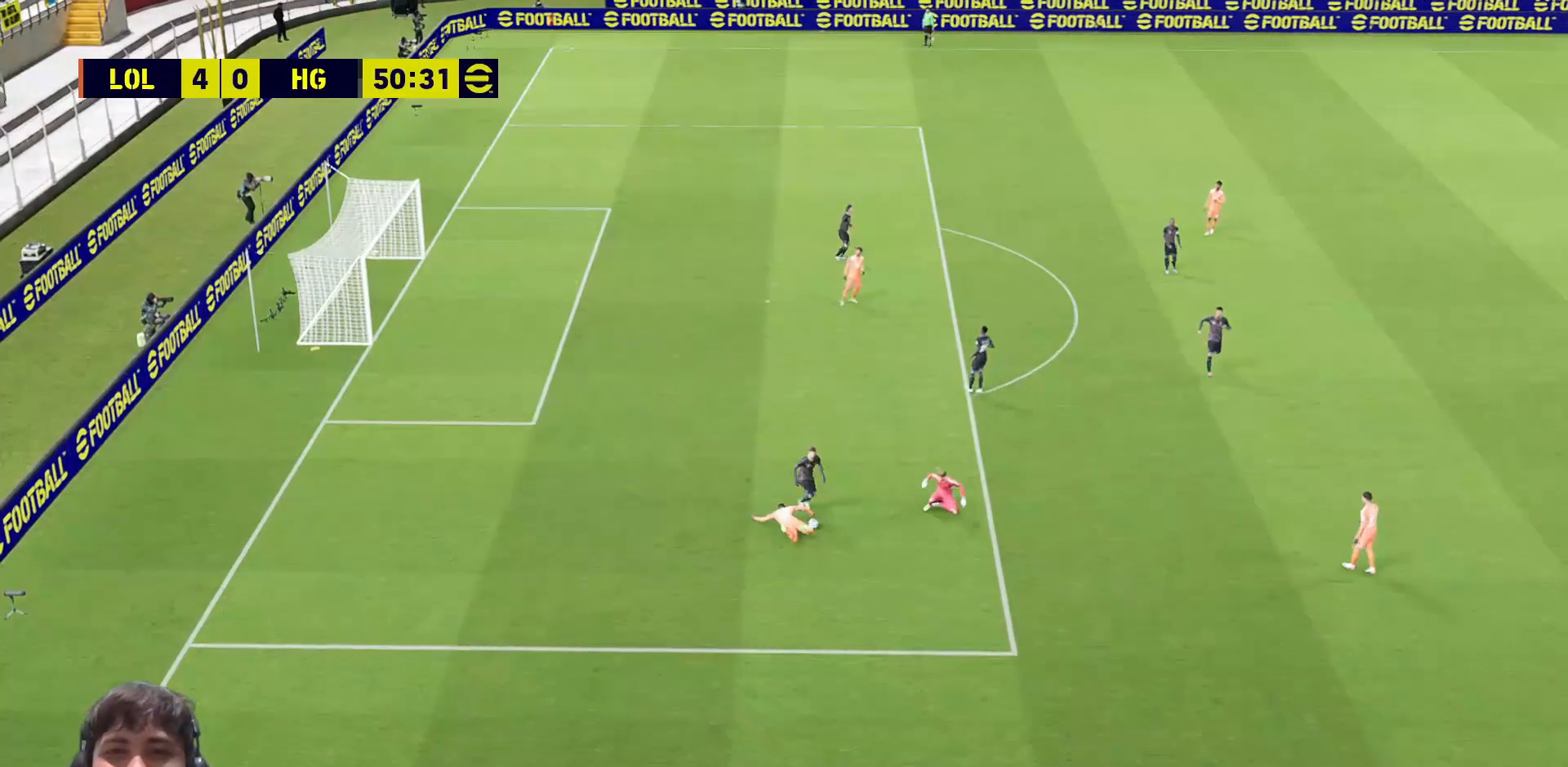
{"buttons": [], "left_stick": "center", "right_stick": "center", "events": []}
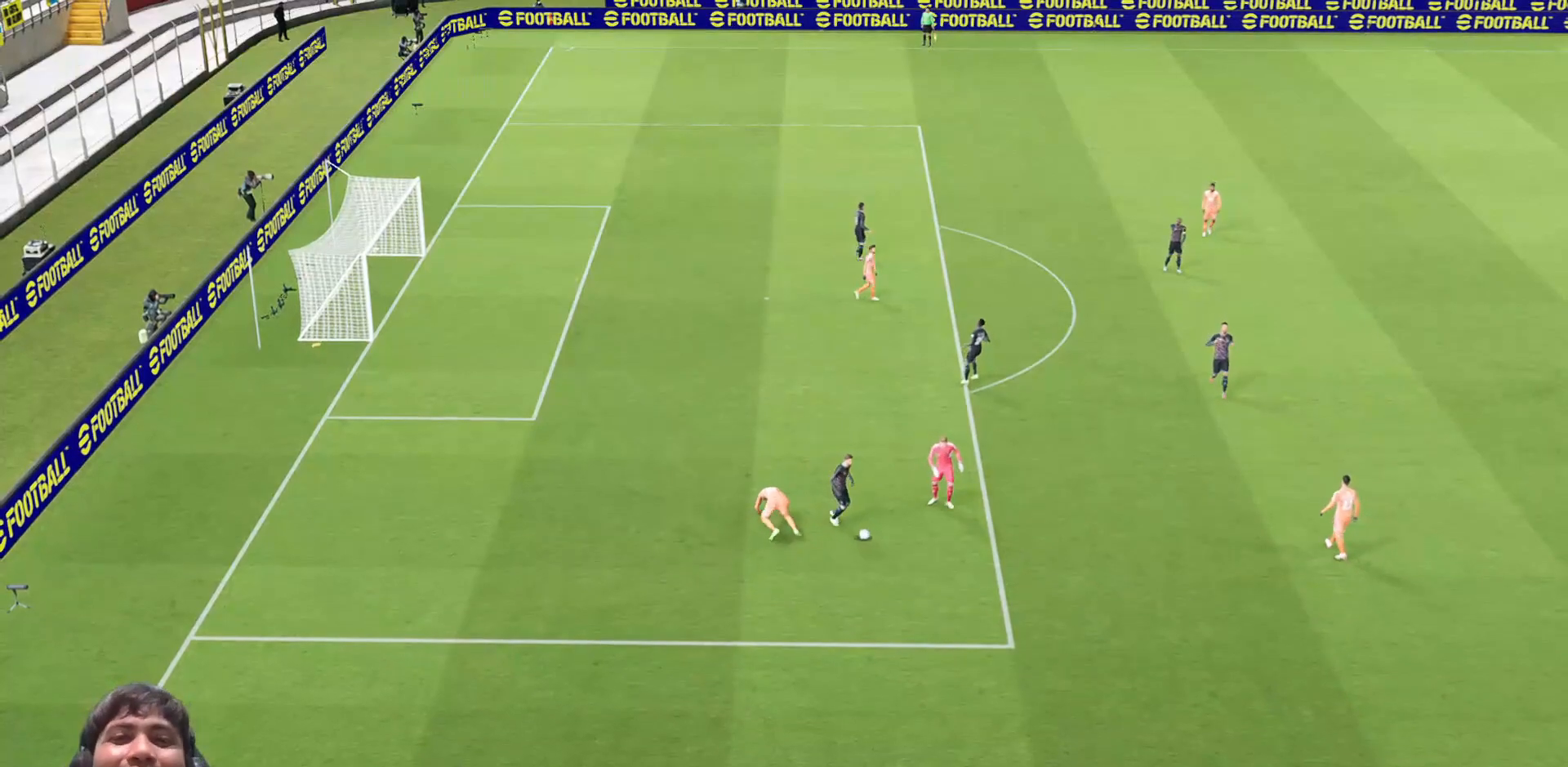
{"buttons": [], "left_stick": "center", "right_stick": "center", "events": []}
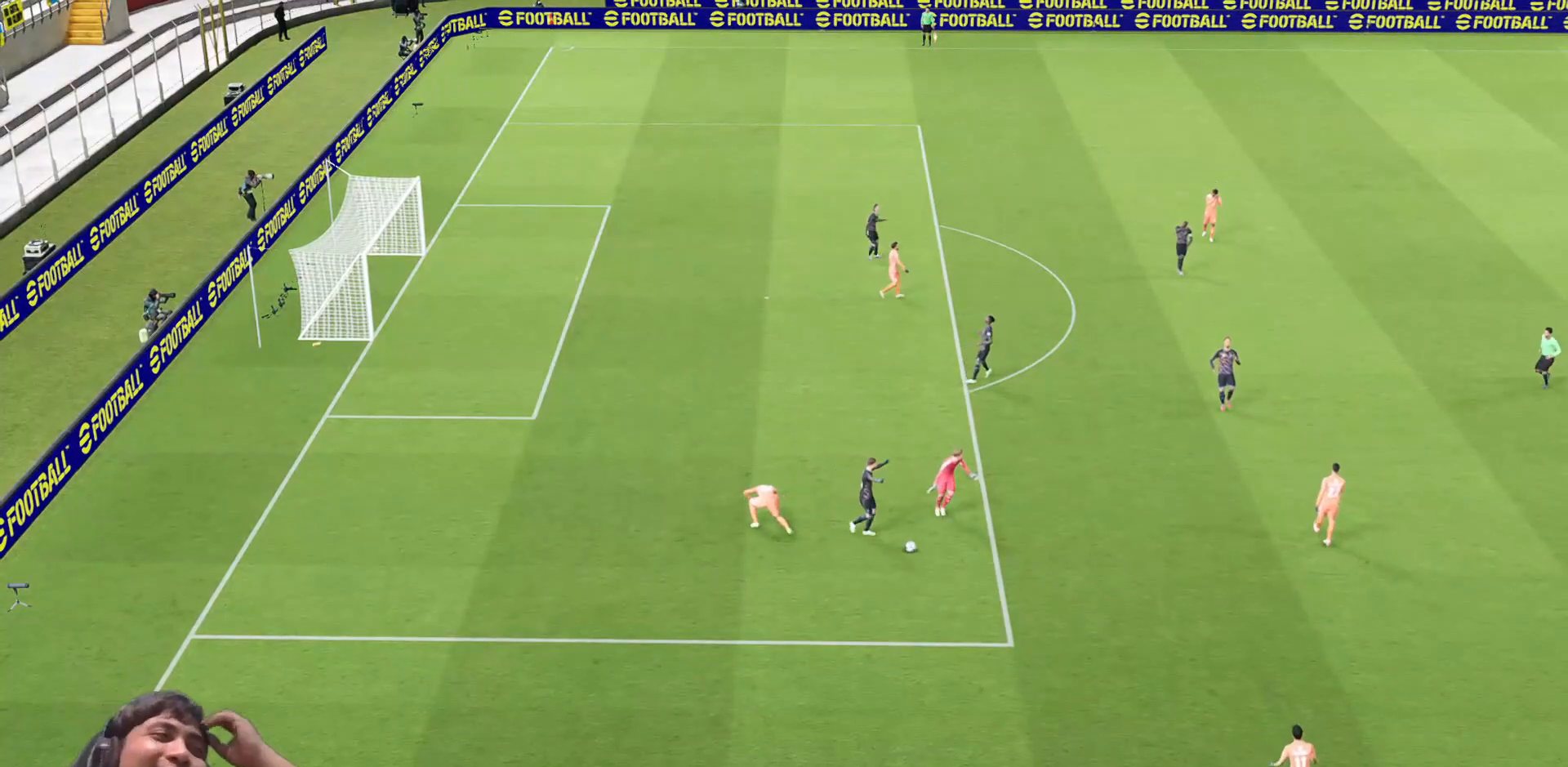
{"buttons": [], "left_stick": "center", "right_stick": "center", "events": []}
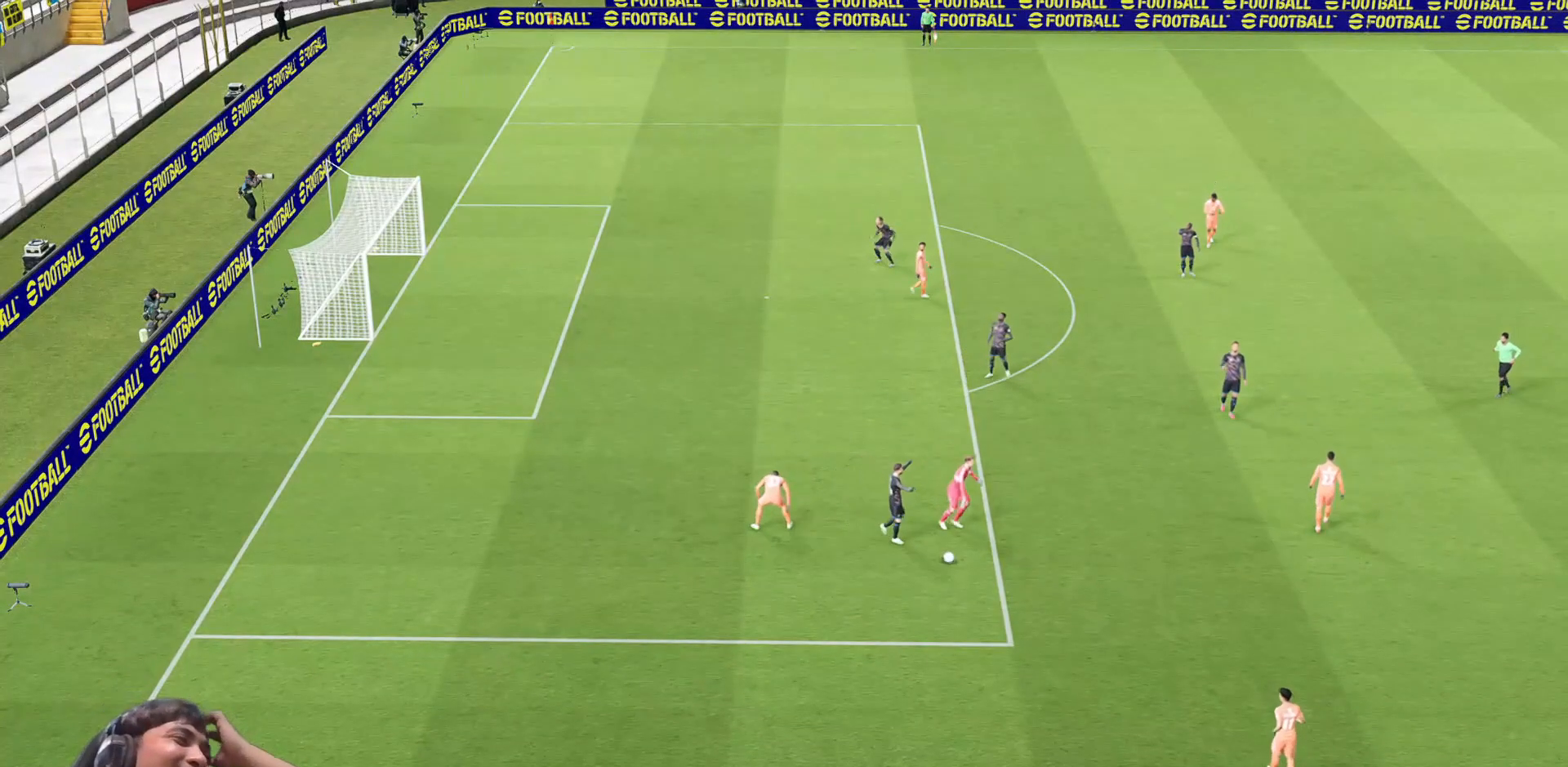
{"buttons": [], "left_stick": "center", "right_stick": "center", "events": []}
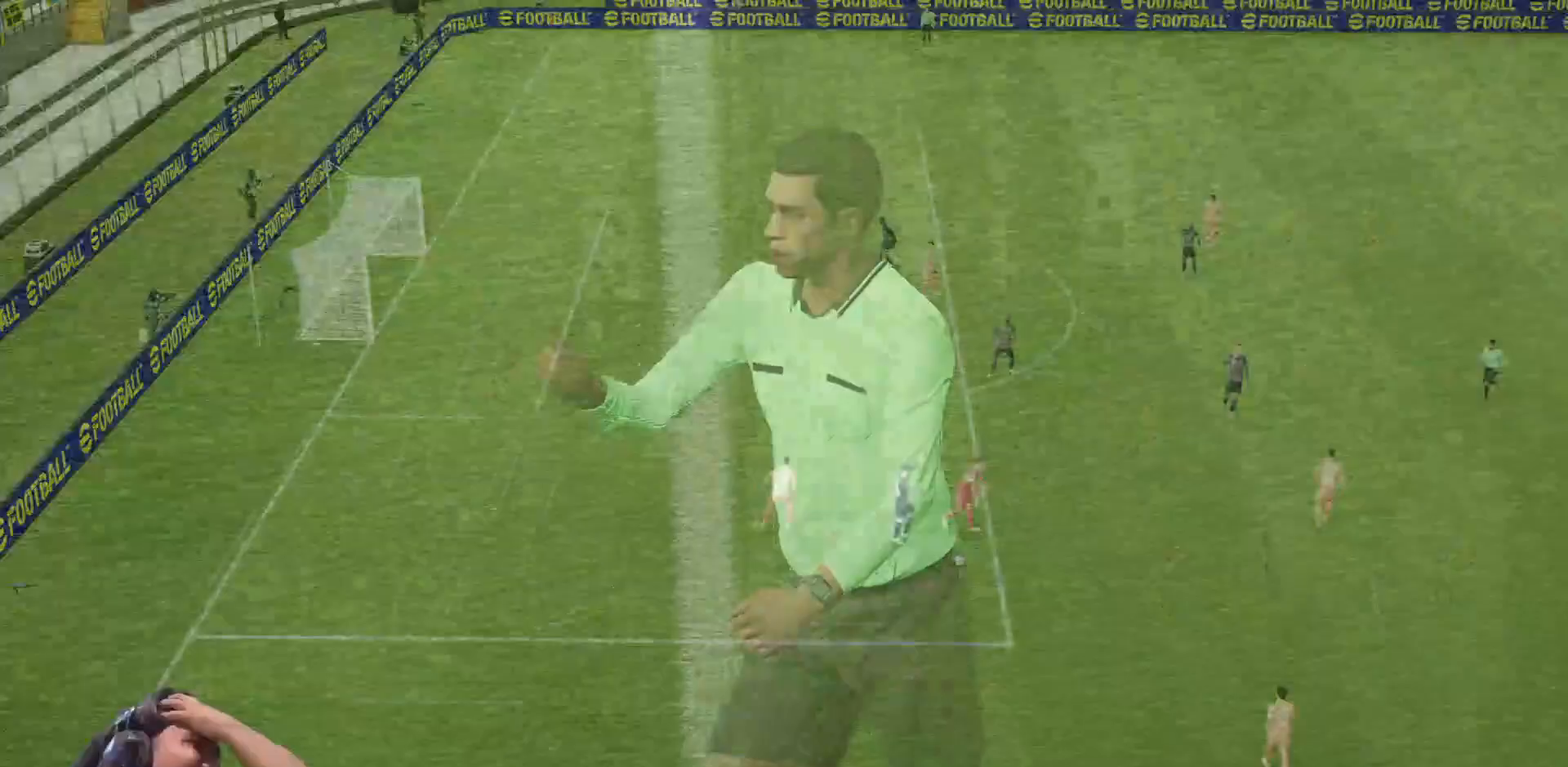
{"buttons": [], "left_stick": "center", "right_stick": "center", "events": []}
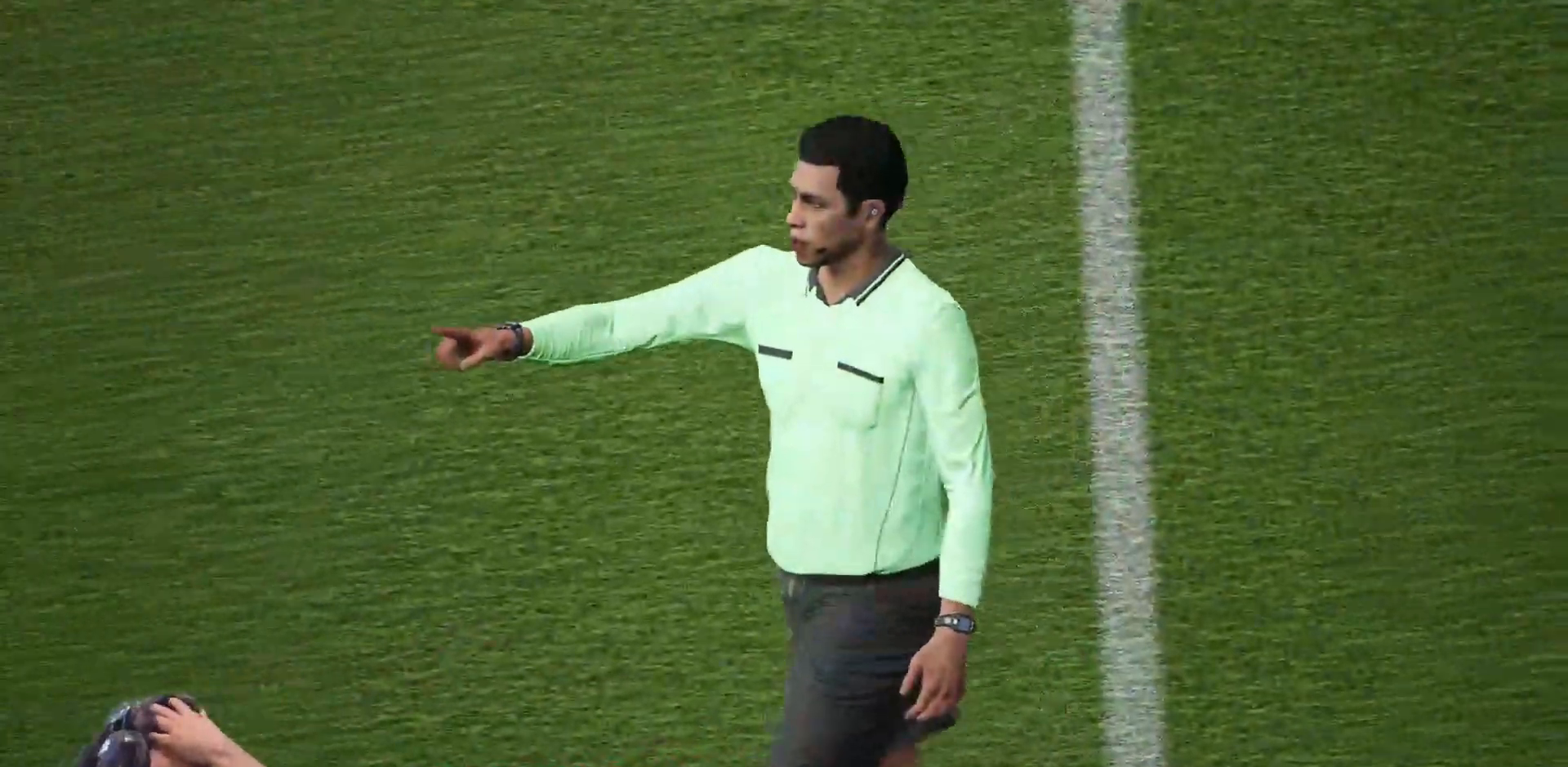
{"buttons": [], "left_stick": "center", "right_stick": "center", "events": []}
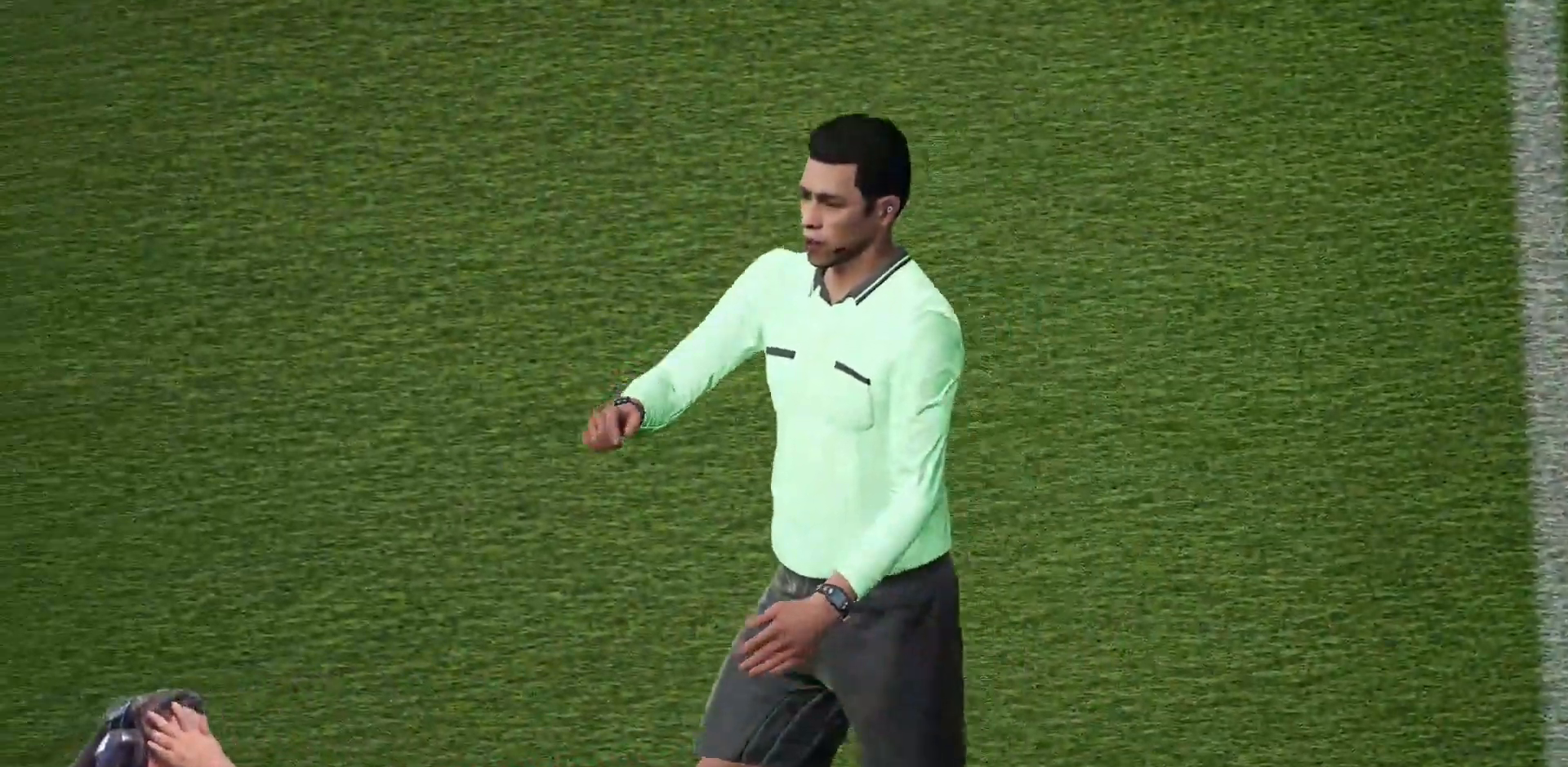
{"buttons": [], "left_stick": "center", "right_stick": "center", "events": []}
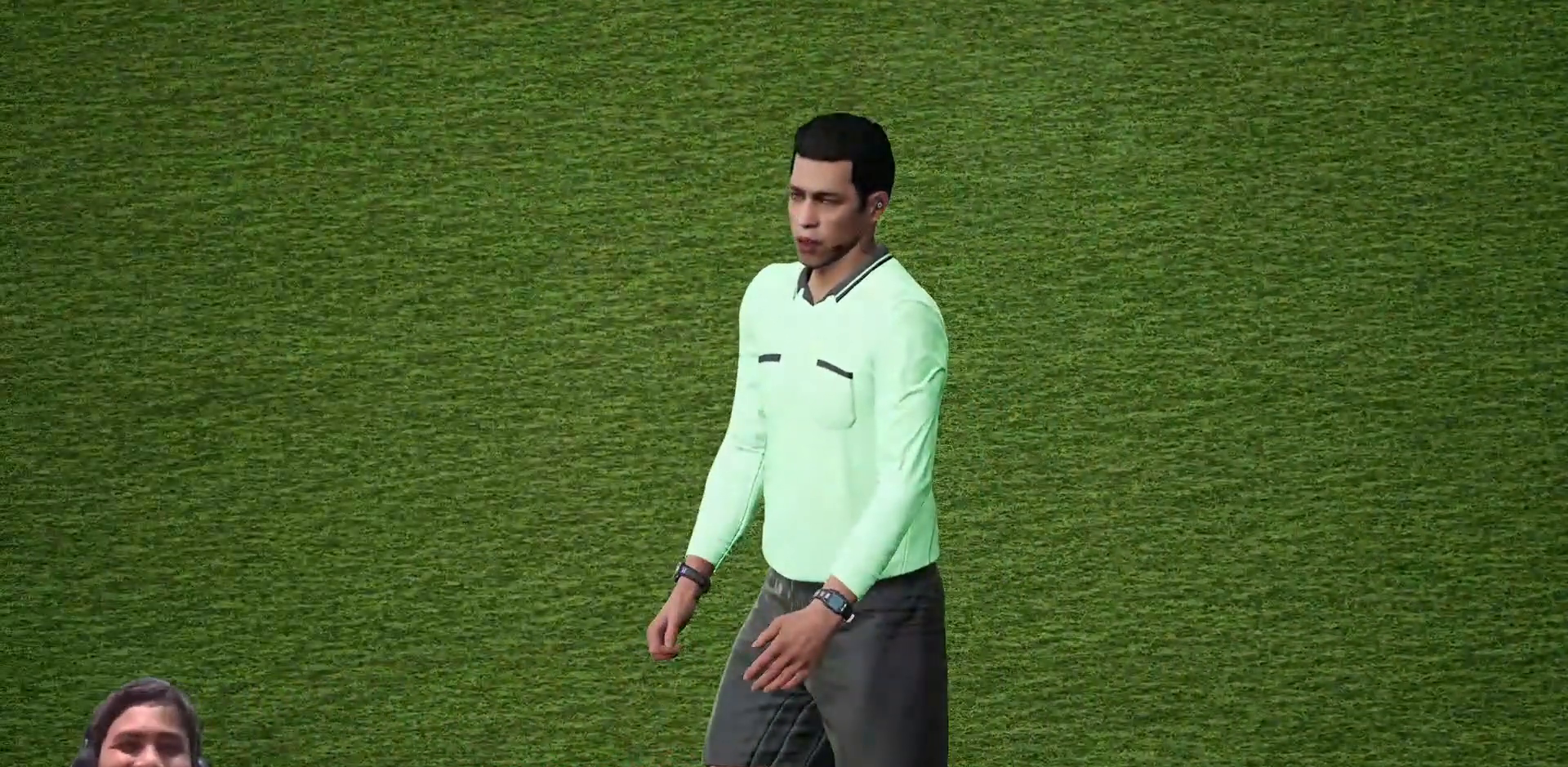
{"buttons": [], "left_stick": "center", "right_stick": "center", "events": []}
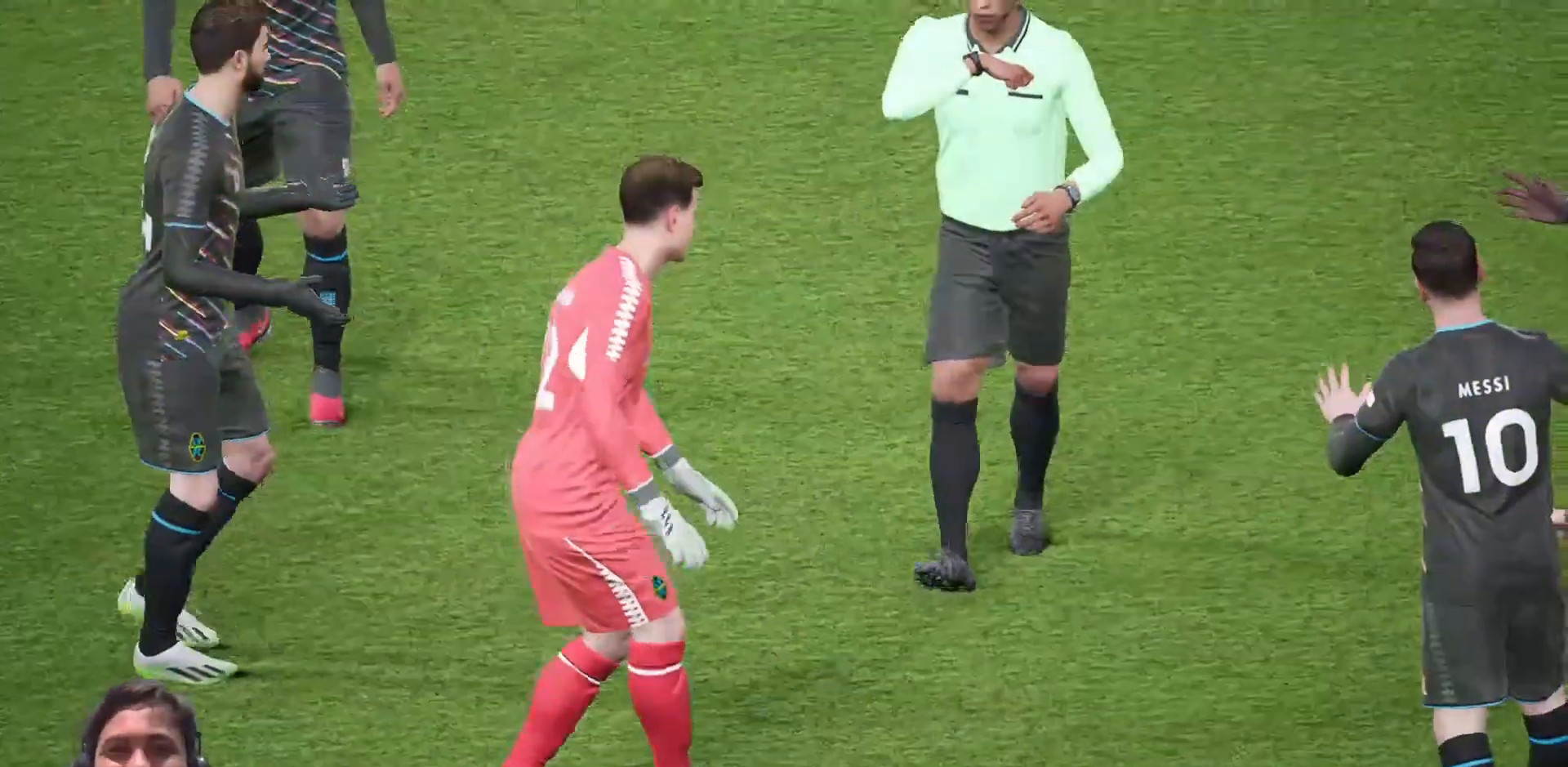
{"buttons": [], "left_stick": "center", "right_stick": "center", "events": []}
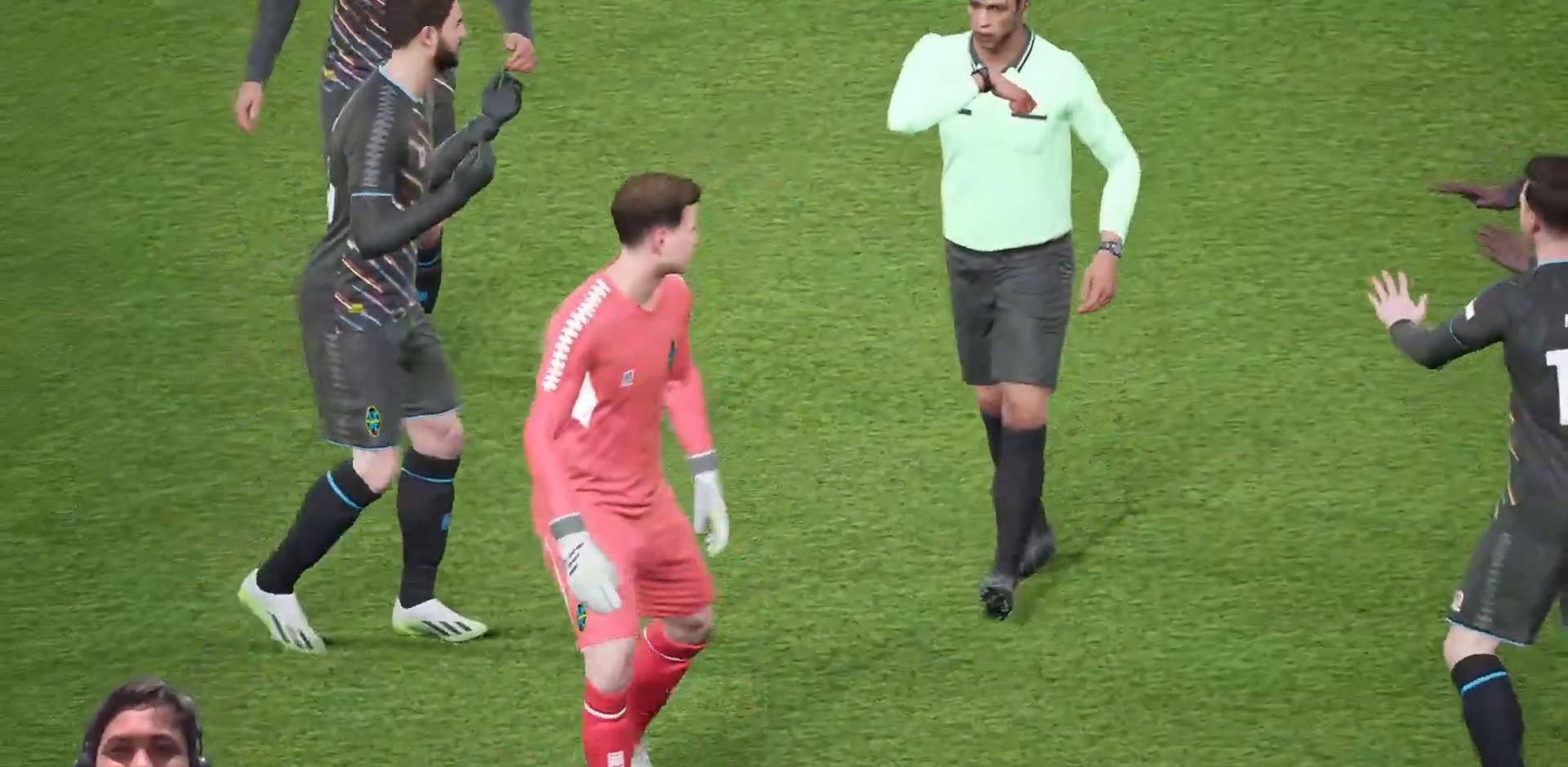
{"buttons": [], "left_stick": "center", "right_stick": "center", "events": []}
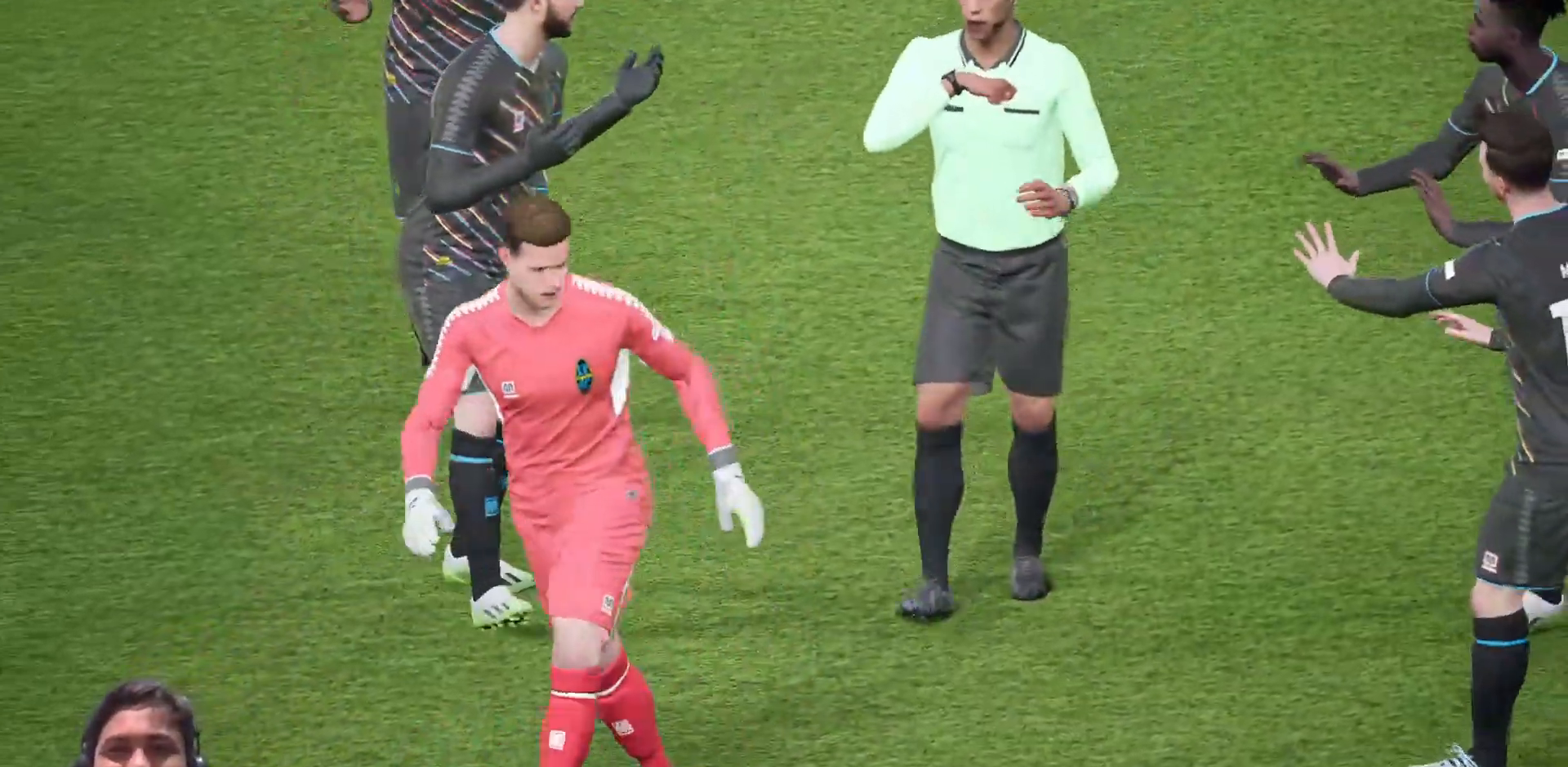
{"buttons": ["CIRCLE"], "left_stick": "center", "right_stick": "center", "events": [[267, "CIRCLE", "down"]]}
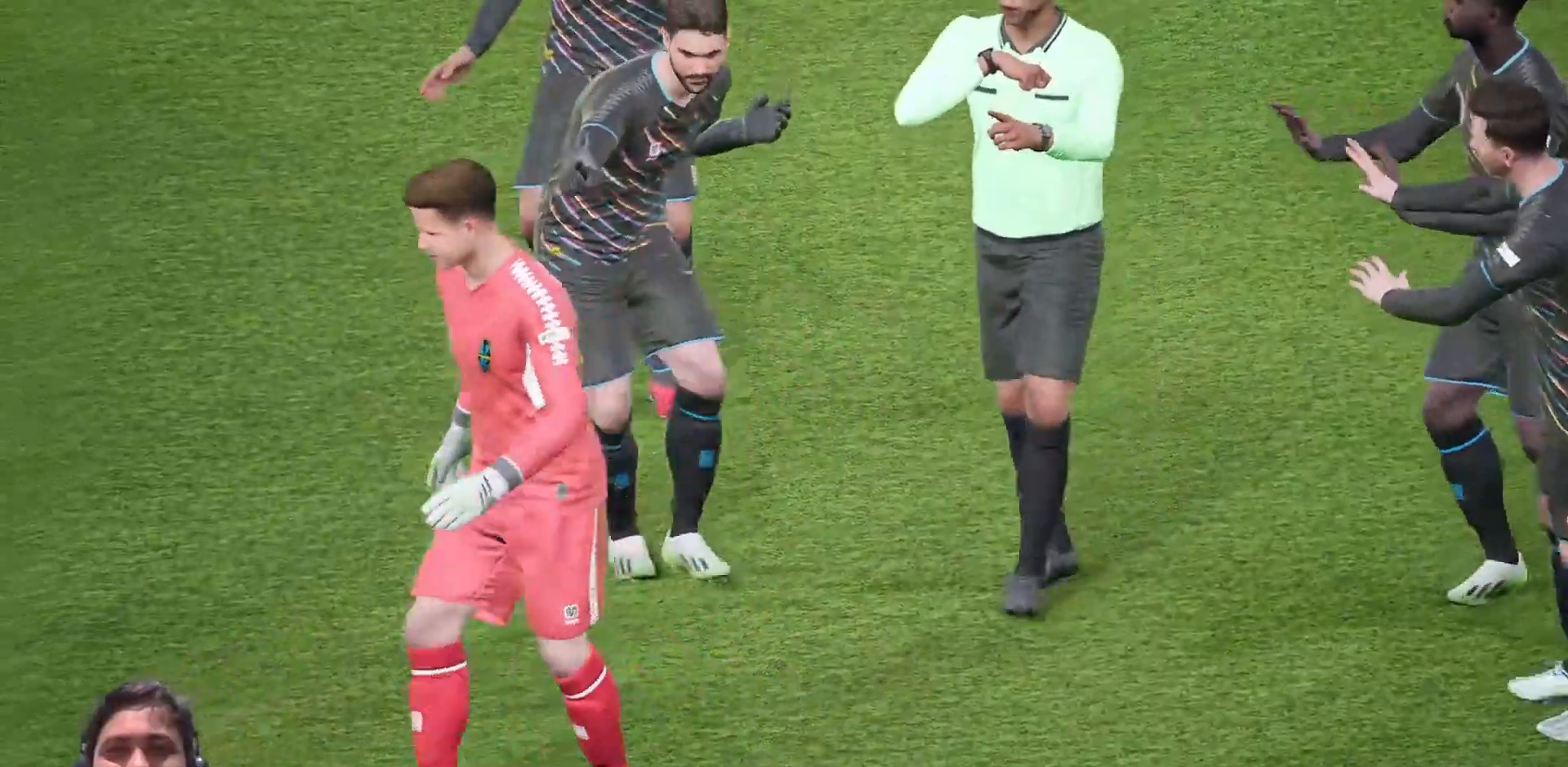
{"buttons": ["CIRCLE"], "left_stick": "center", "right_stick": "center", "events": [[67, "CIRCLE", "up"], [233, "CIRCLE", "down"], [417, "CIRCLE", "up"], [500, "CIRCLE", "down"]]}
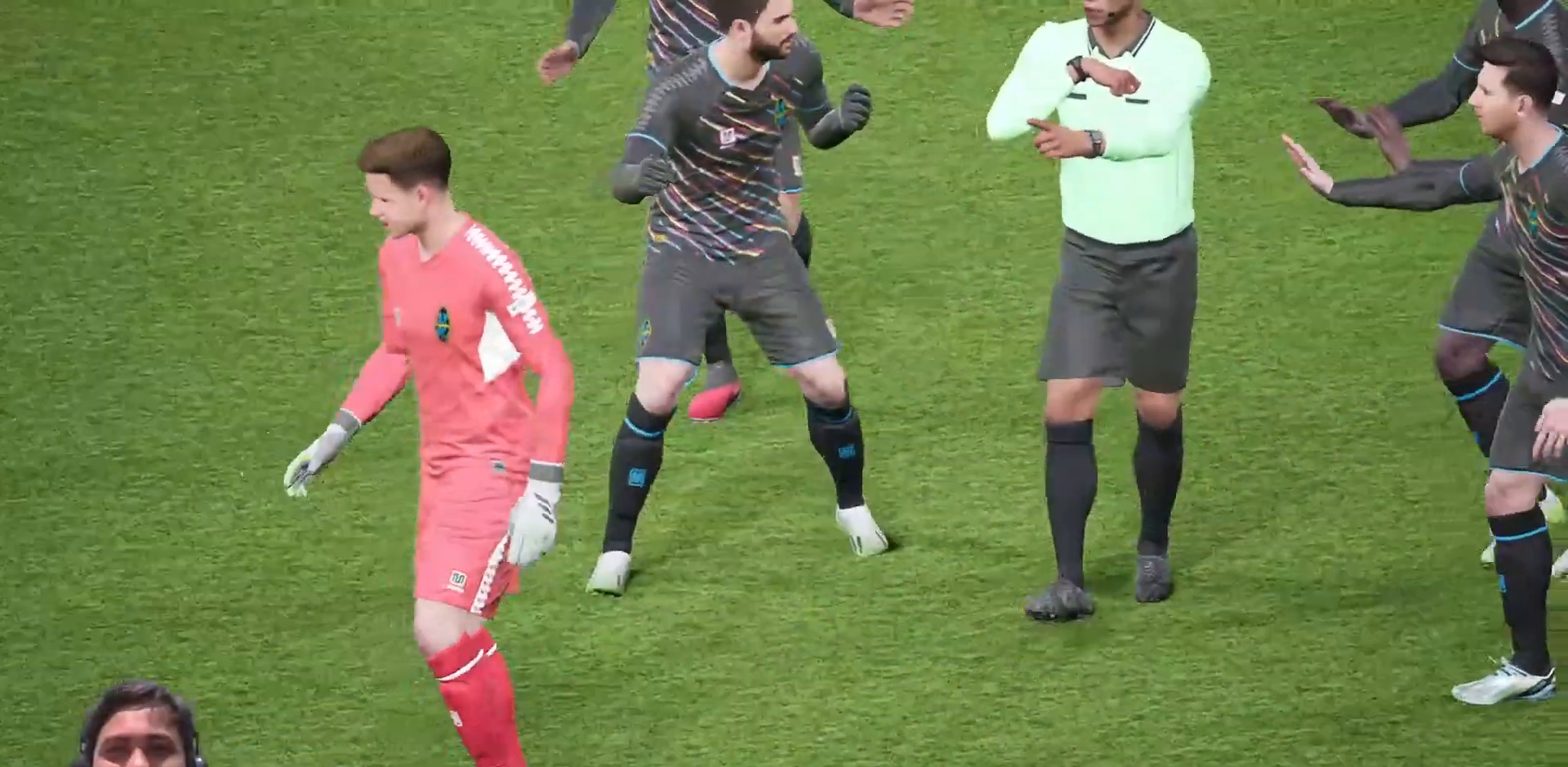
{"buttons": [], "left_stick": "center", "right_stick": "center", "events": [[183, "L1", "down"], [233, "L1", "up"], [300, "CIRCLE", "up"], [433, "CIRCLE", "down"], [500, "CIRCLE", "up"]]}
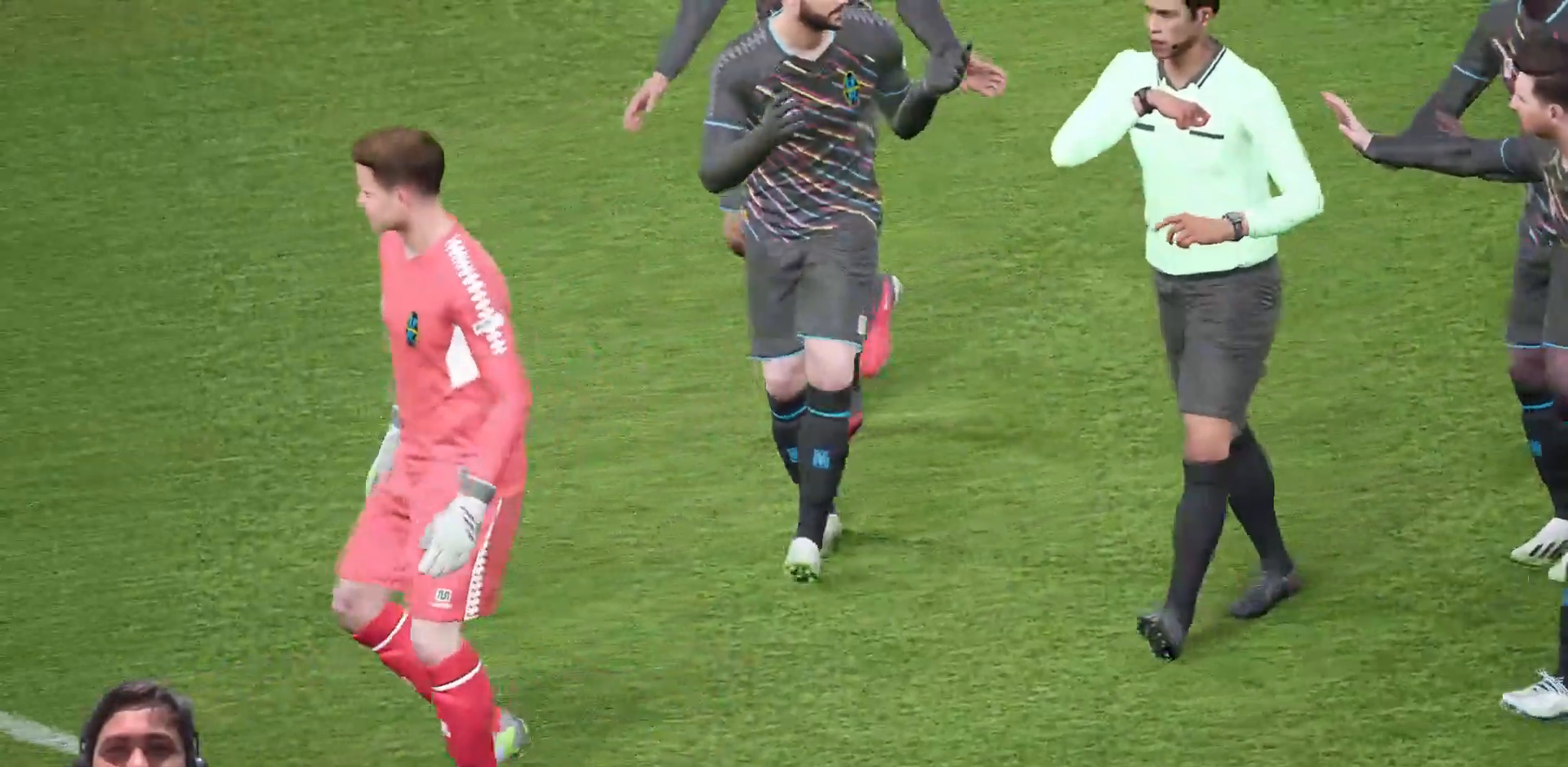
{"buttons": [], "left_stick": "center", "right_stick": "center", "events": []}
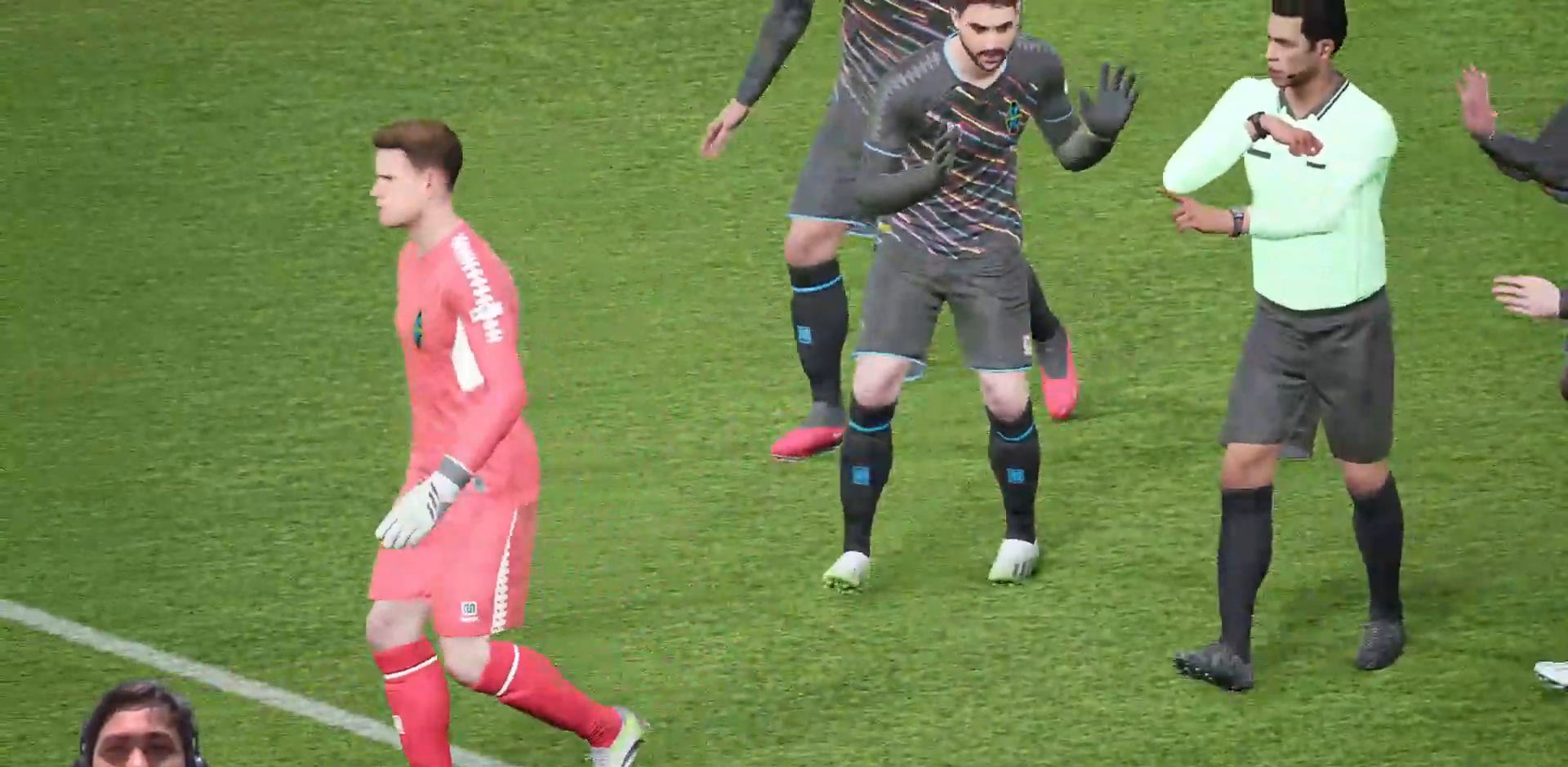
{"buttons": [], "left_stick": "center", "right_stick": "center", "events": []}